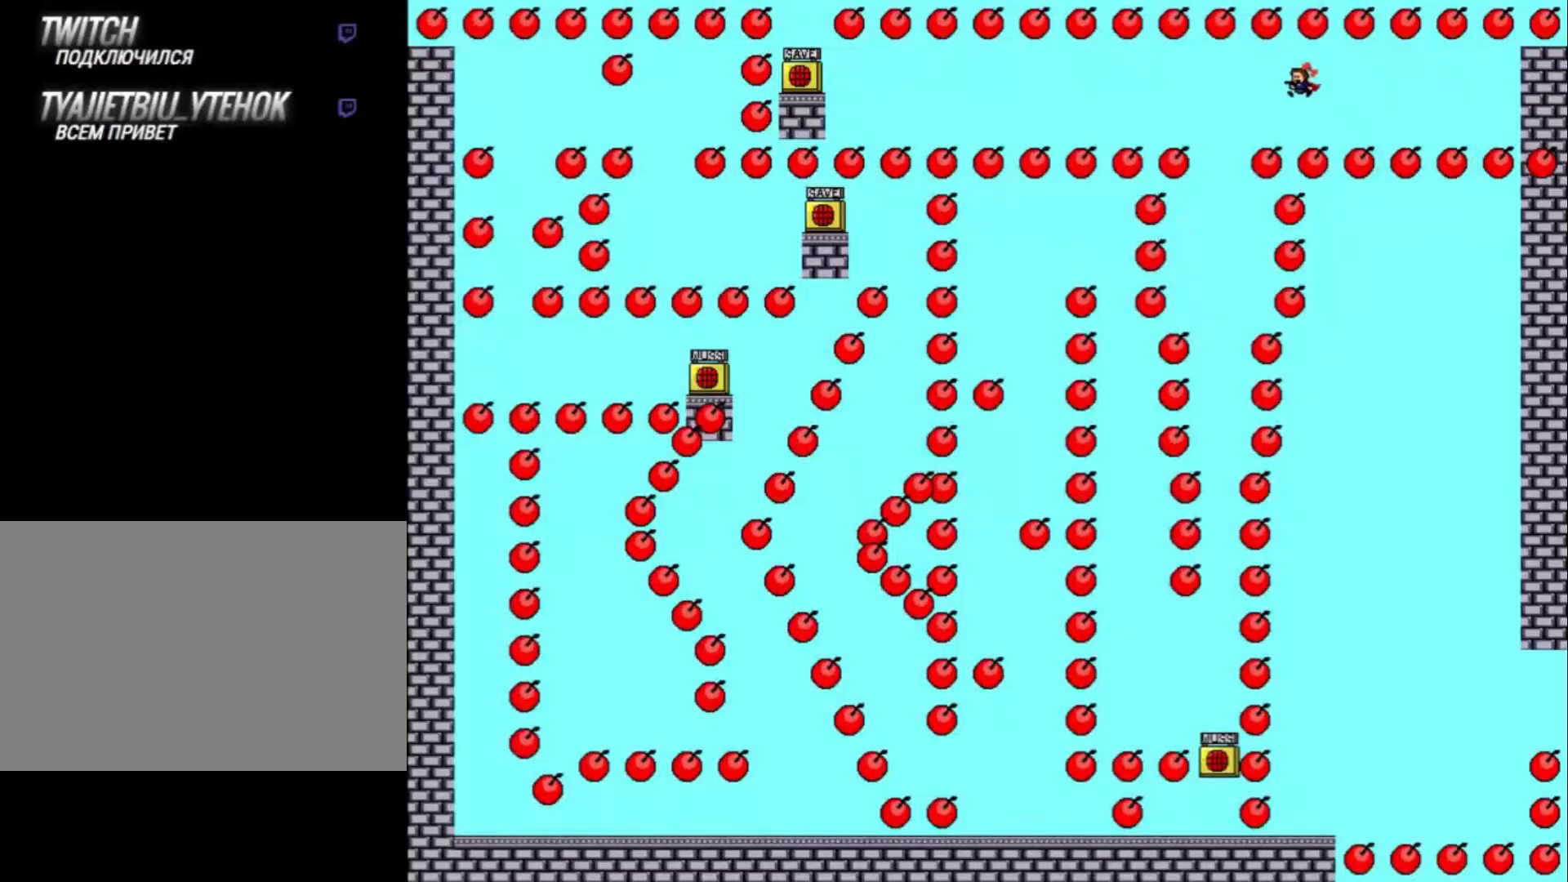
Gameplay with keyboard; each line is a JSON object with the keys held at the frame after it. "events" lists presses ("down") and releases ("up") of "down", "left", "r", "right", "shift_l", "shift_r", "up" and "z" between this image and that frame as [ms after this image, input, new state], when the widget could be followed in between. No other keys are recorded. Mouse input is not recorded.
{"keys": [], "events": [[200, "shift_l", "down"], [233, "shift_l", "up"], [433, "left", "up"]]}
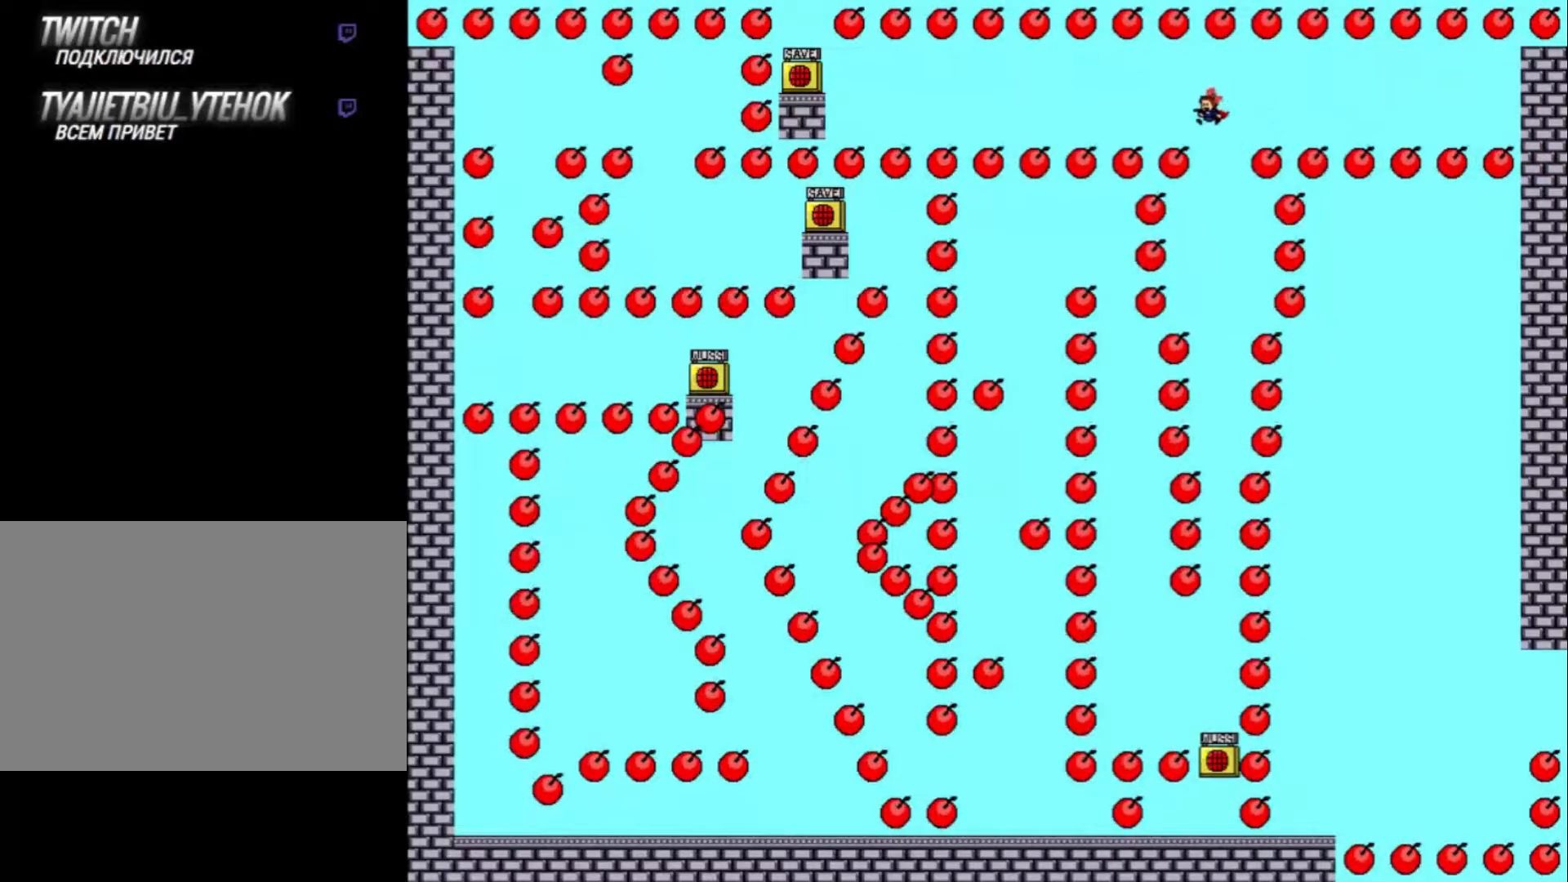
{"keys": [], "events": [[233, "shift_l", "down"], [300, "shift_l", "up"]]}
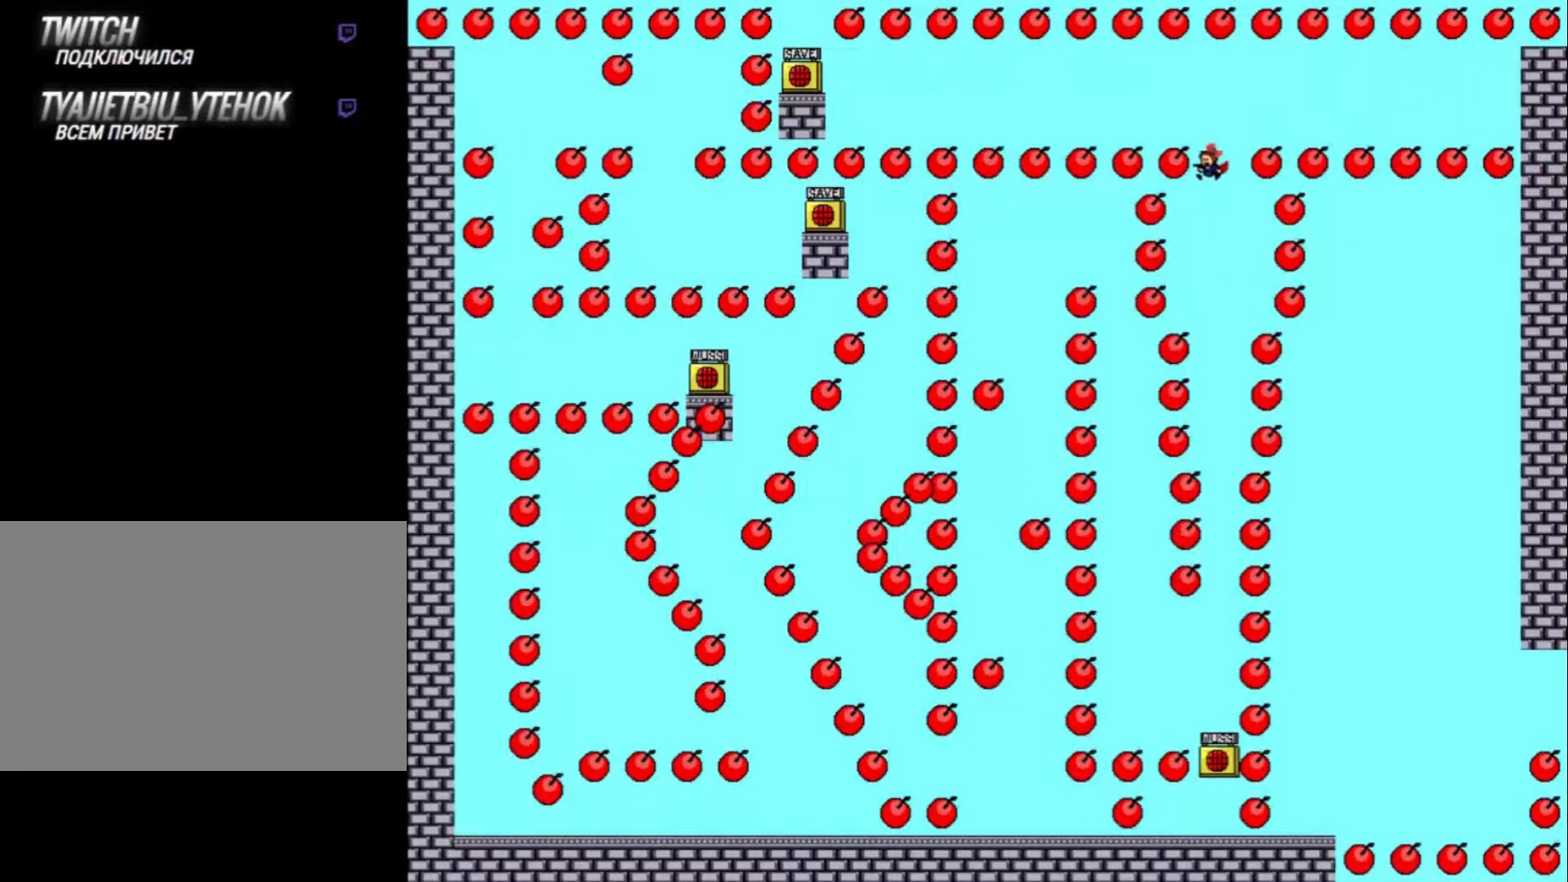
{"keys": [], "events": [[100, "right", "down"], [133, "right", "up"], [333, "shift_l", "down"], [433, "shift_l", "up"]]}
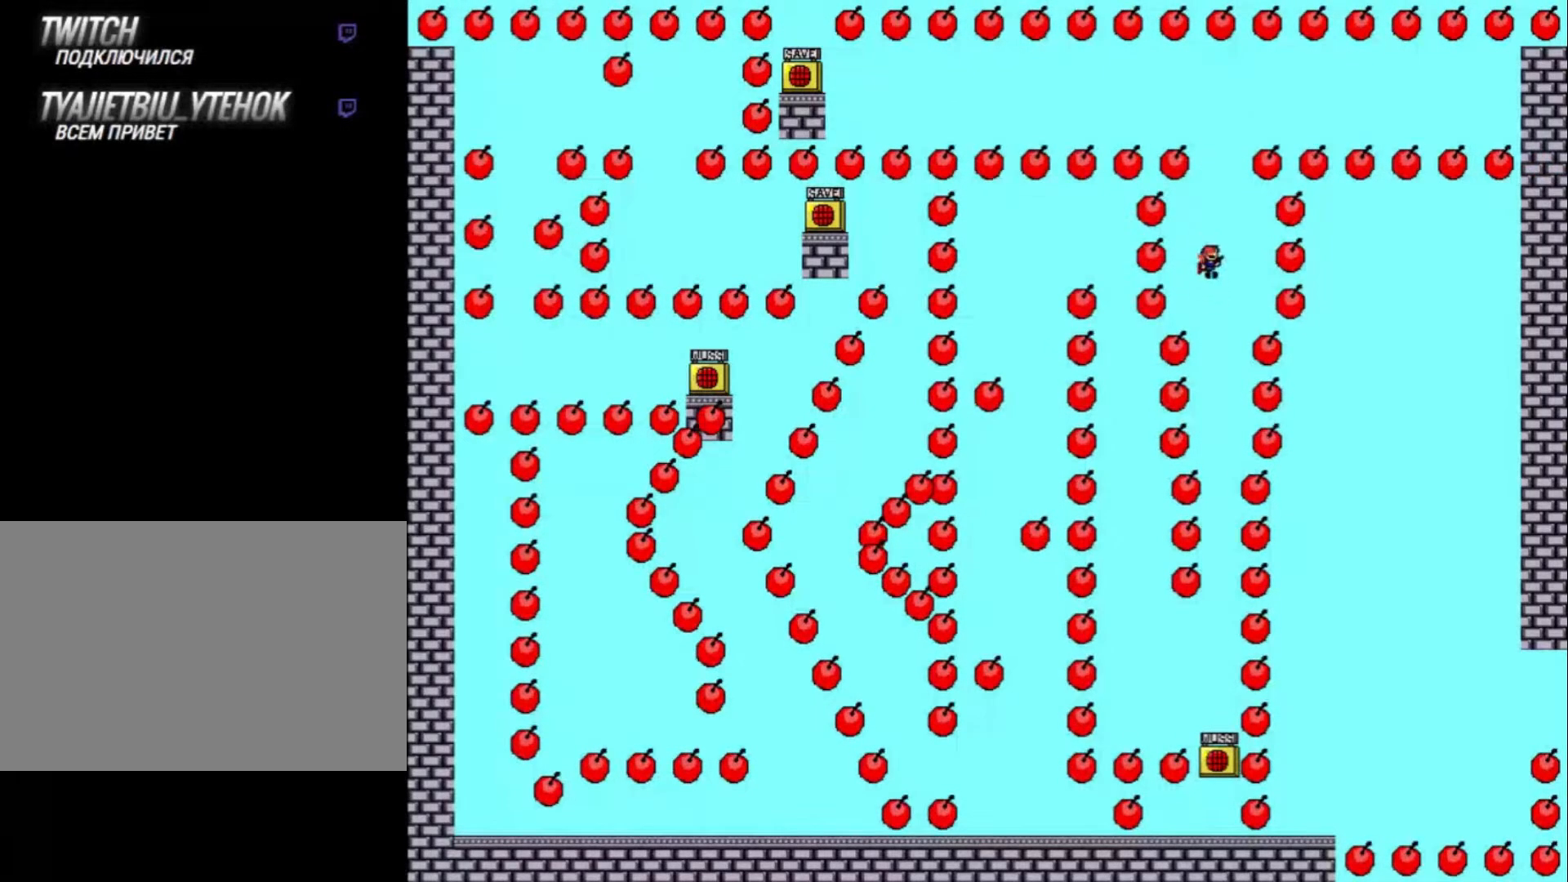
{"keys": [], "events": [[167, "right", "down"], [200, "right", "up"], [400, "shift_l", "down"], [433, "shift_l", "up"]]}
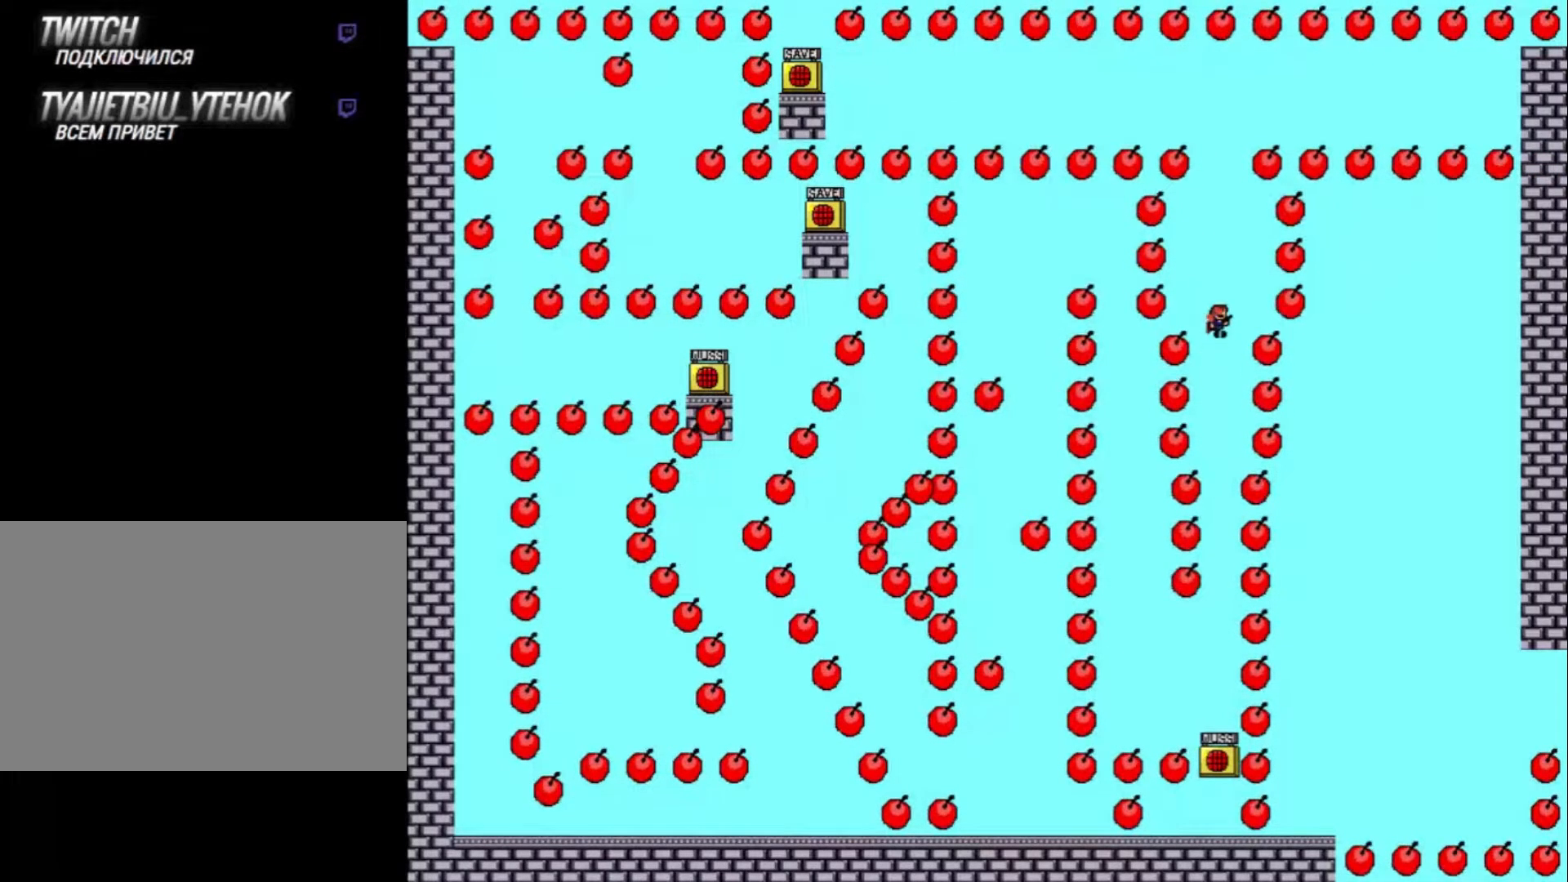
{"keys": [], "events": []}
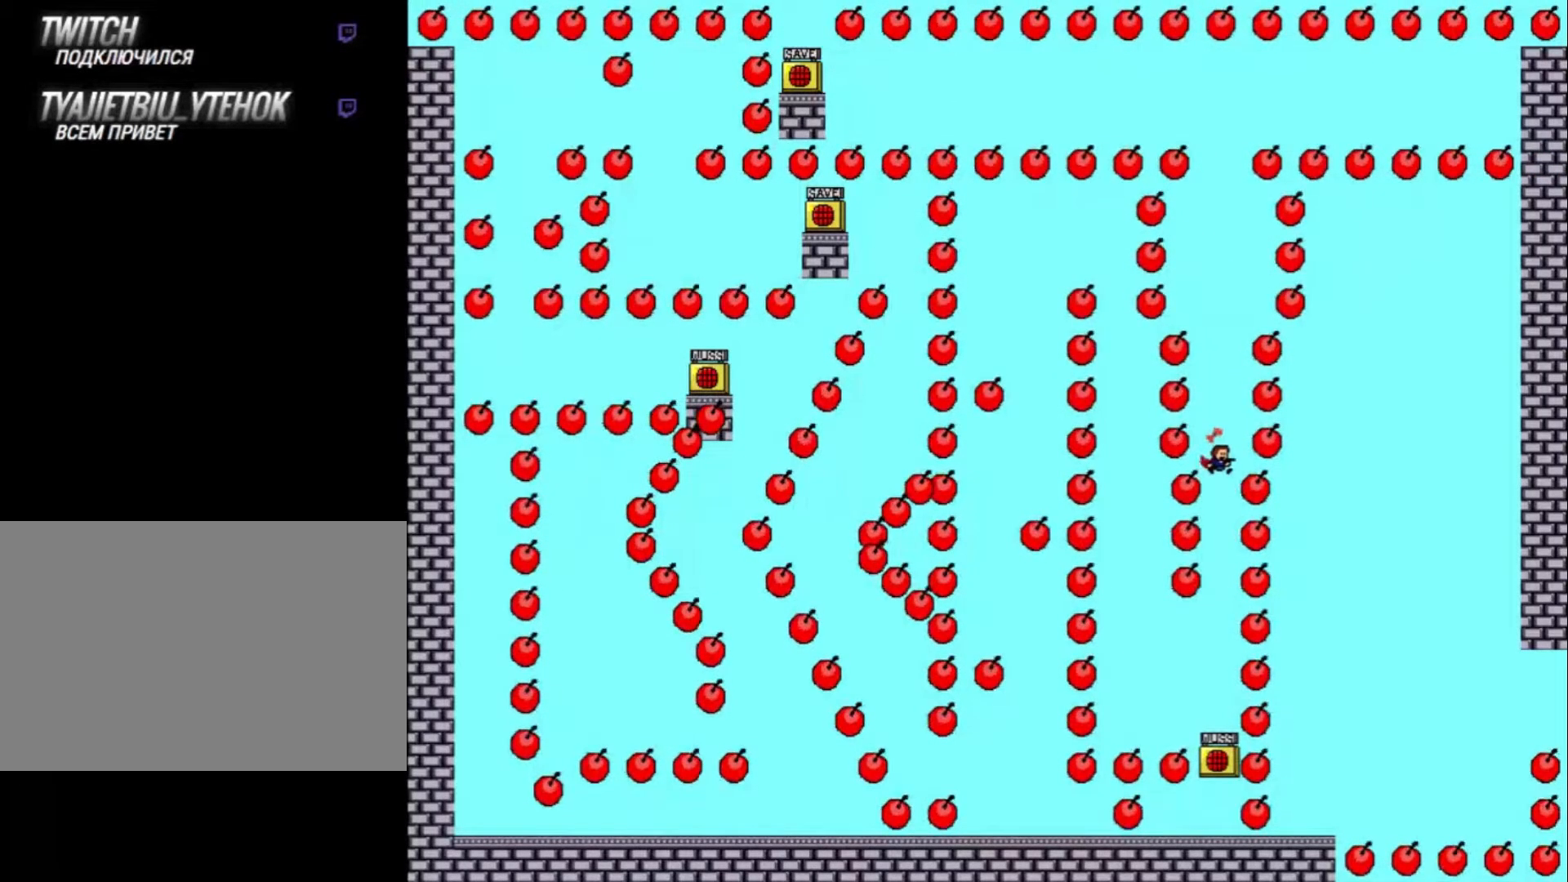
{"keys": [], "events": [[167, "shift_l", "down"], [200, "shift_l", "up"]]}
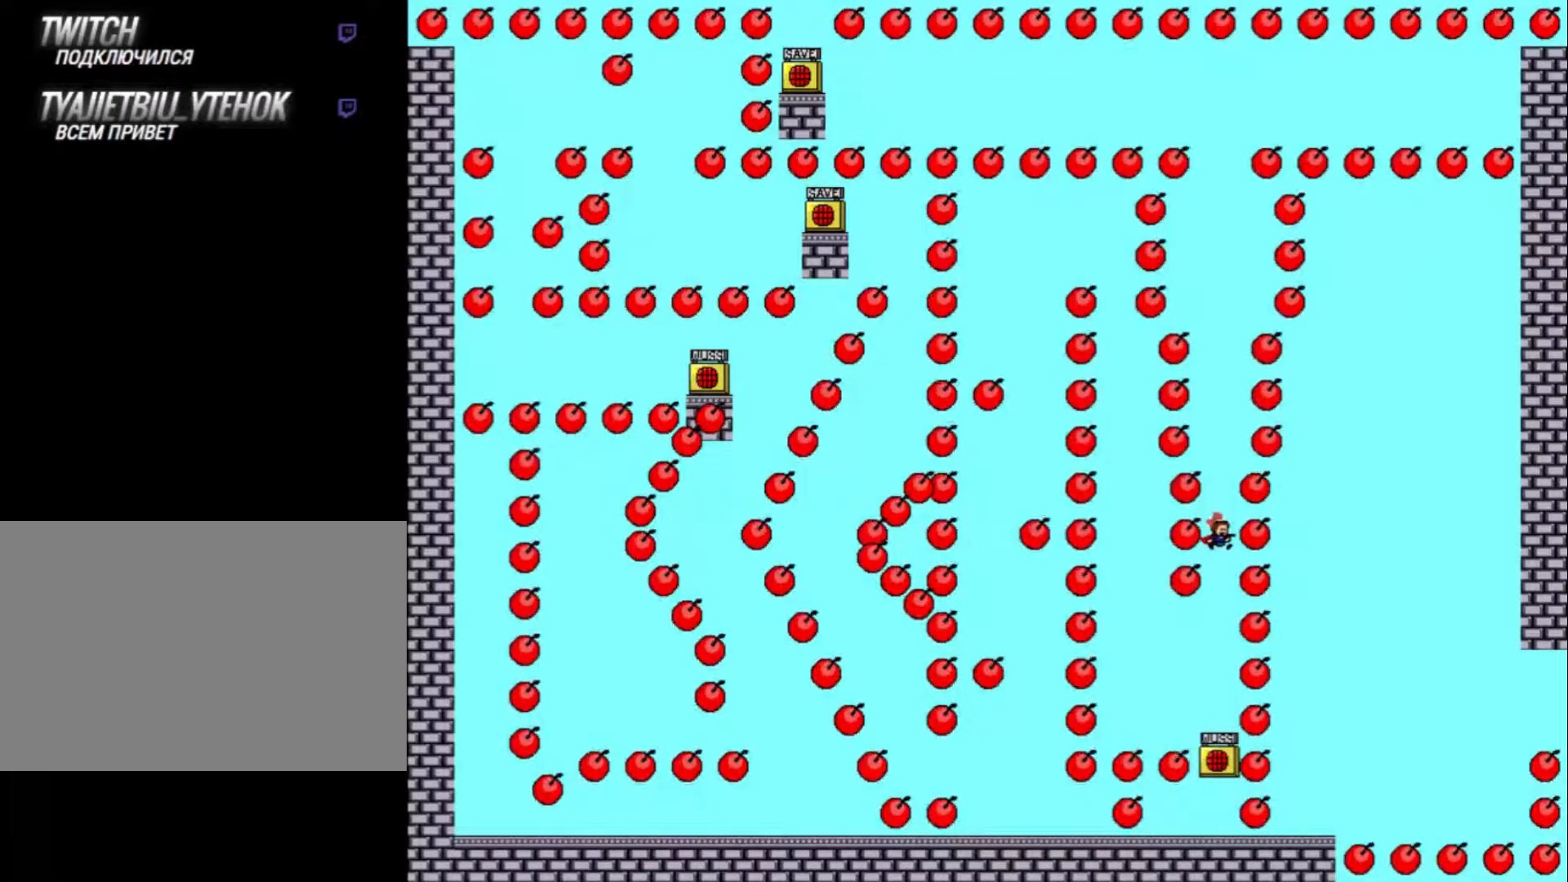
{"keys": [], "events": [[233, "shift_l", "down"], [333, "shift_l", "up"]]}
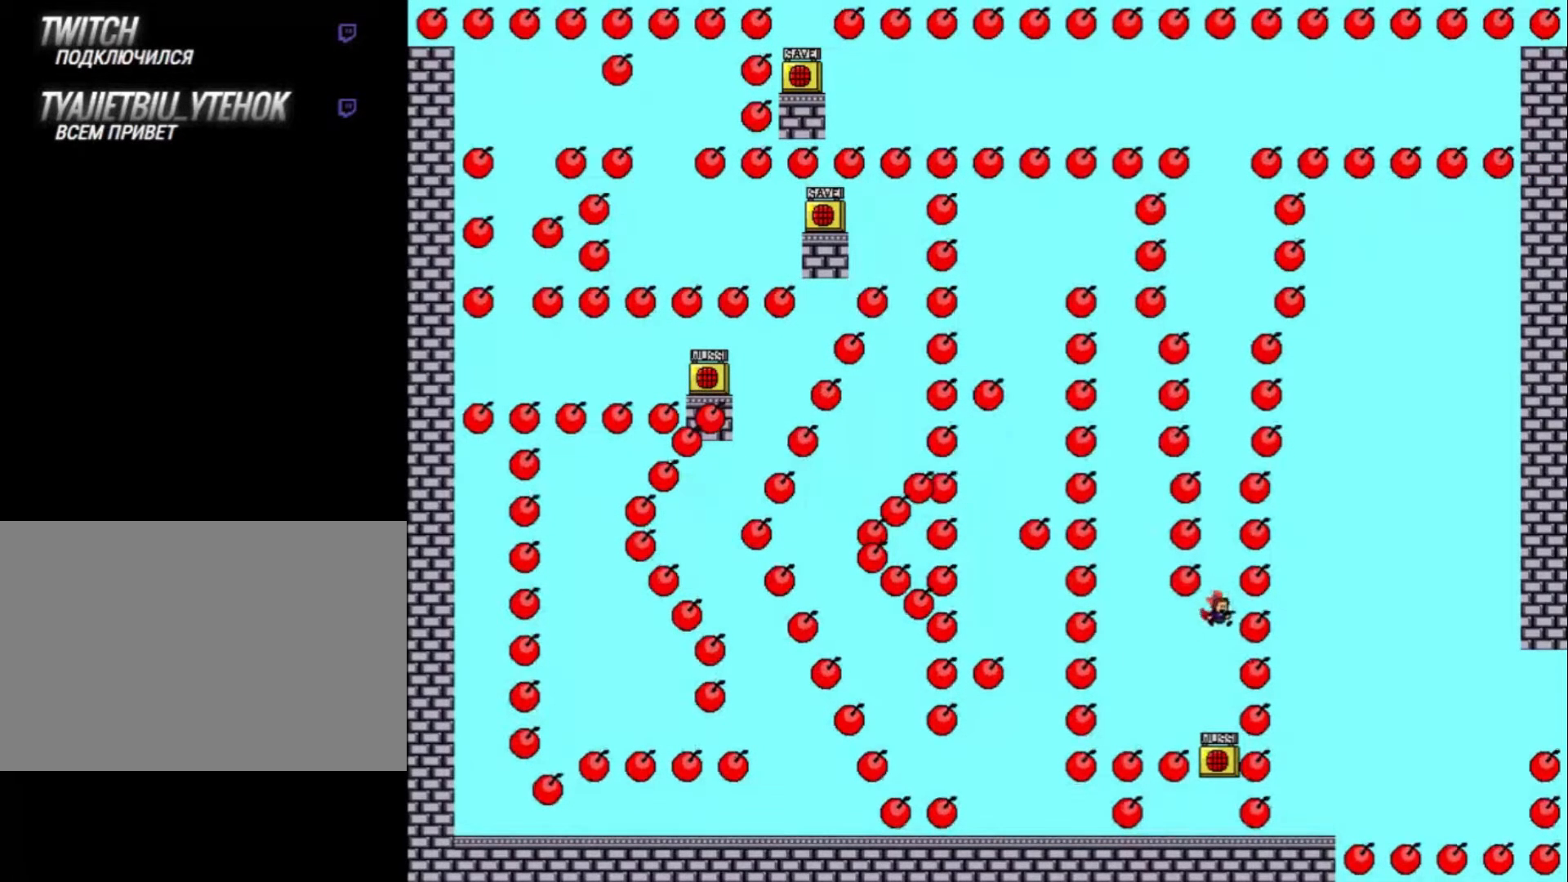
{"keys": [], "events": [[400, "z", "down"], [500, "z", "up"]]}
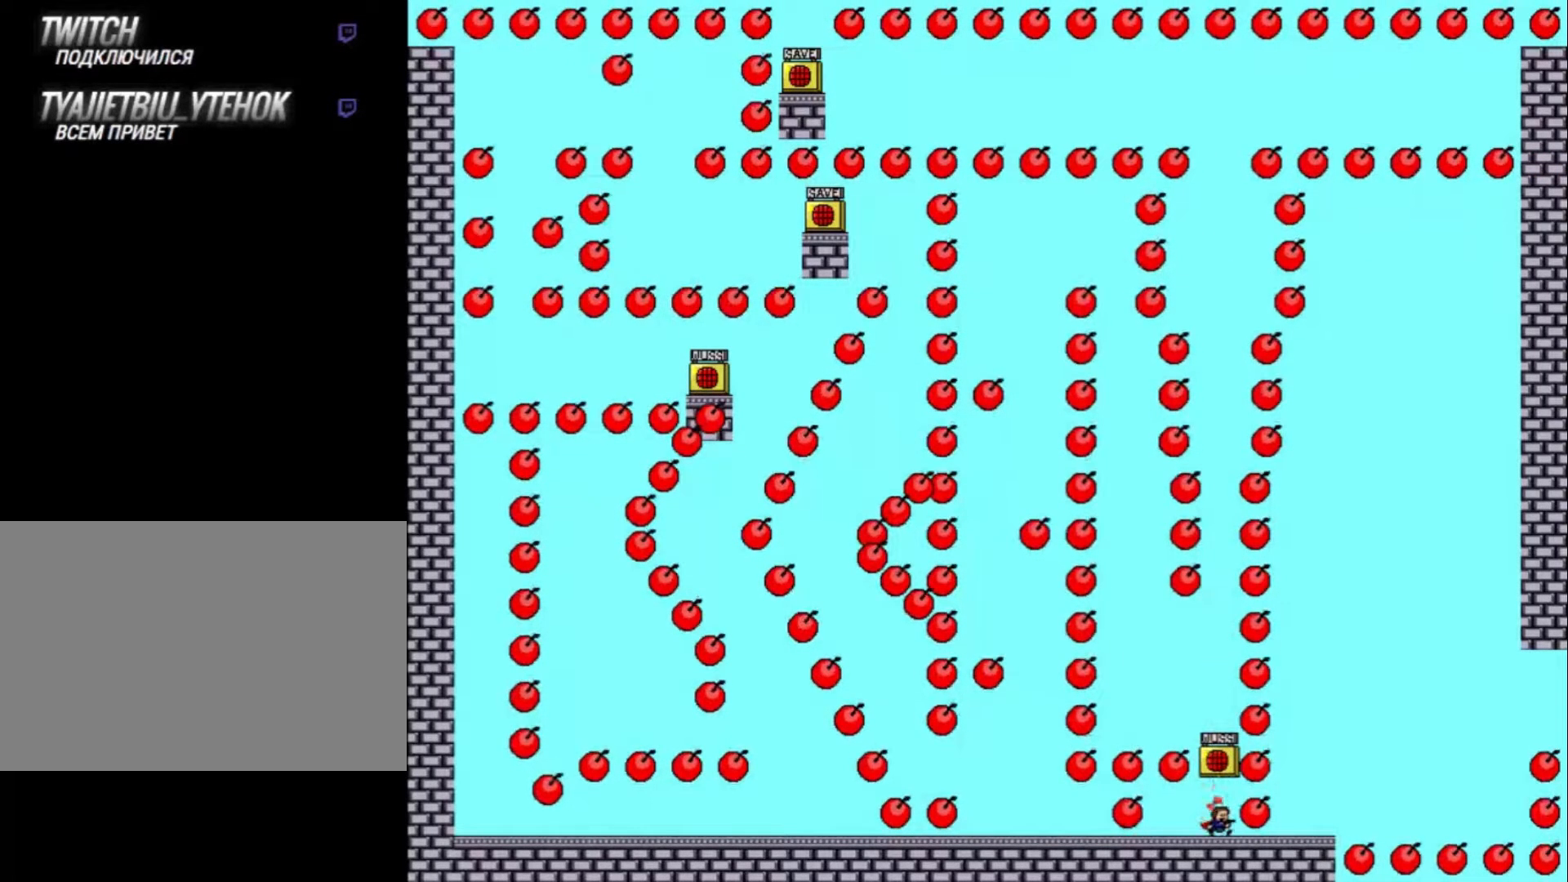
{"keys": ["z"], "events": [[233, "shift_l", "down"], [333, "shift_l", "up"], [467, "z", "down"]]}
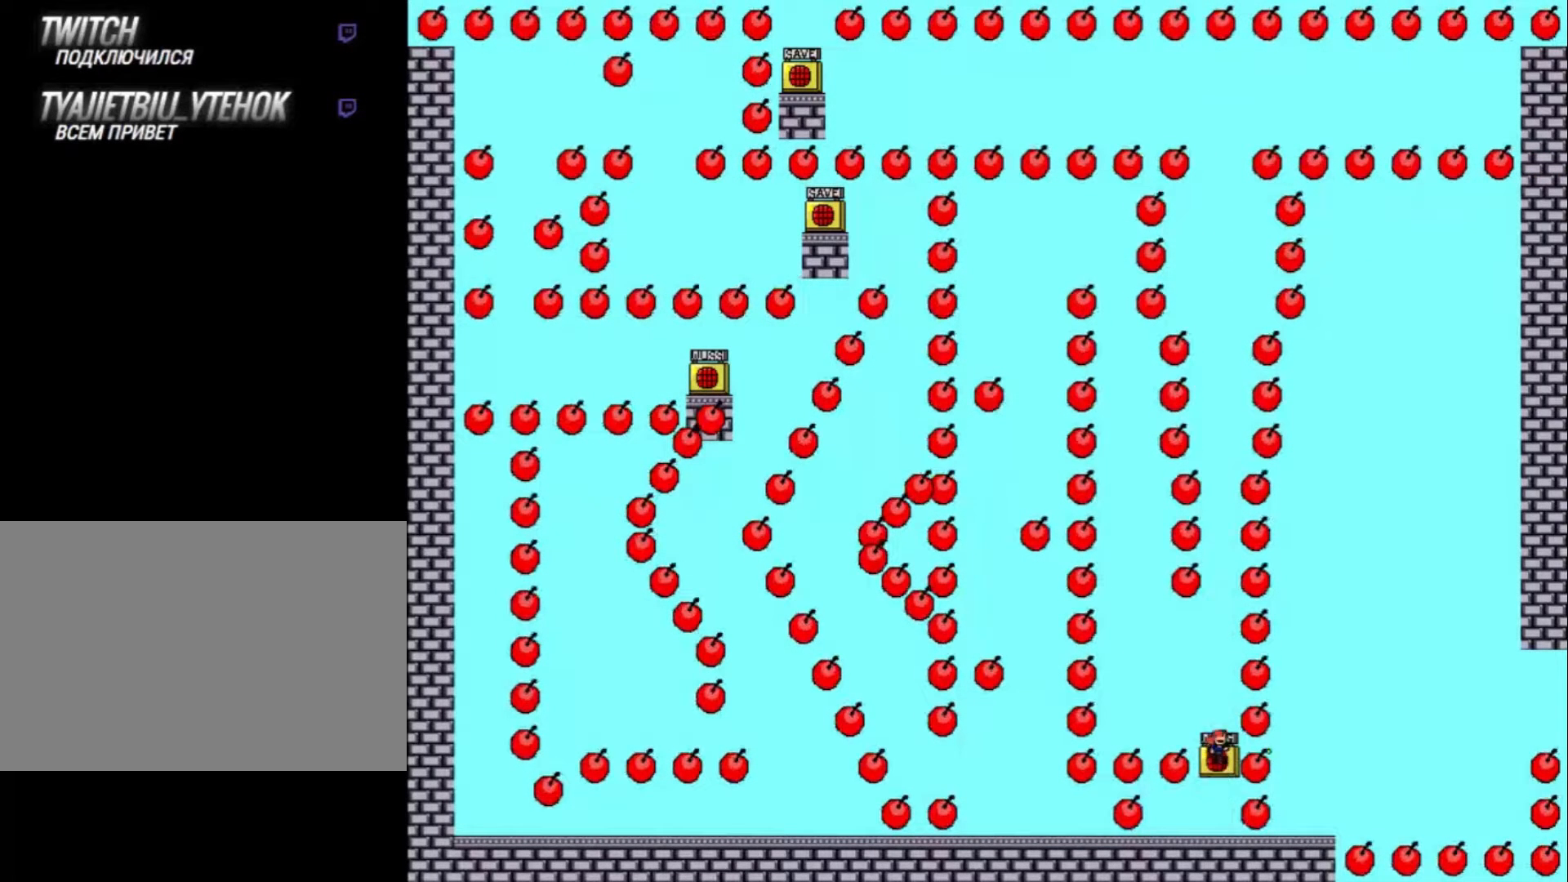
{"keys": [], "events": [[33, "z", "up"], [333, "left", "down"], [400, "left", "up"]]}
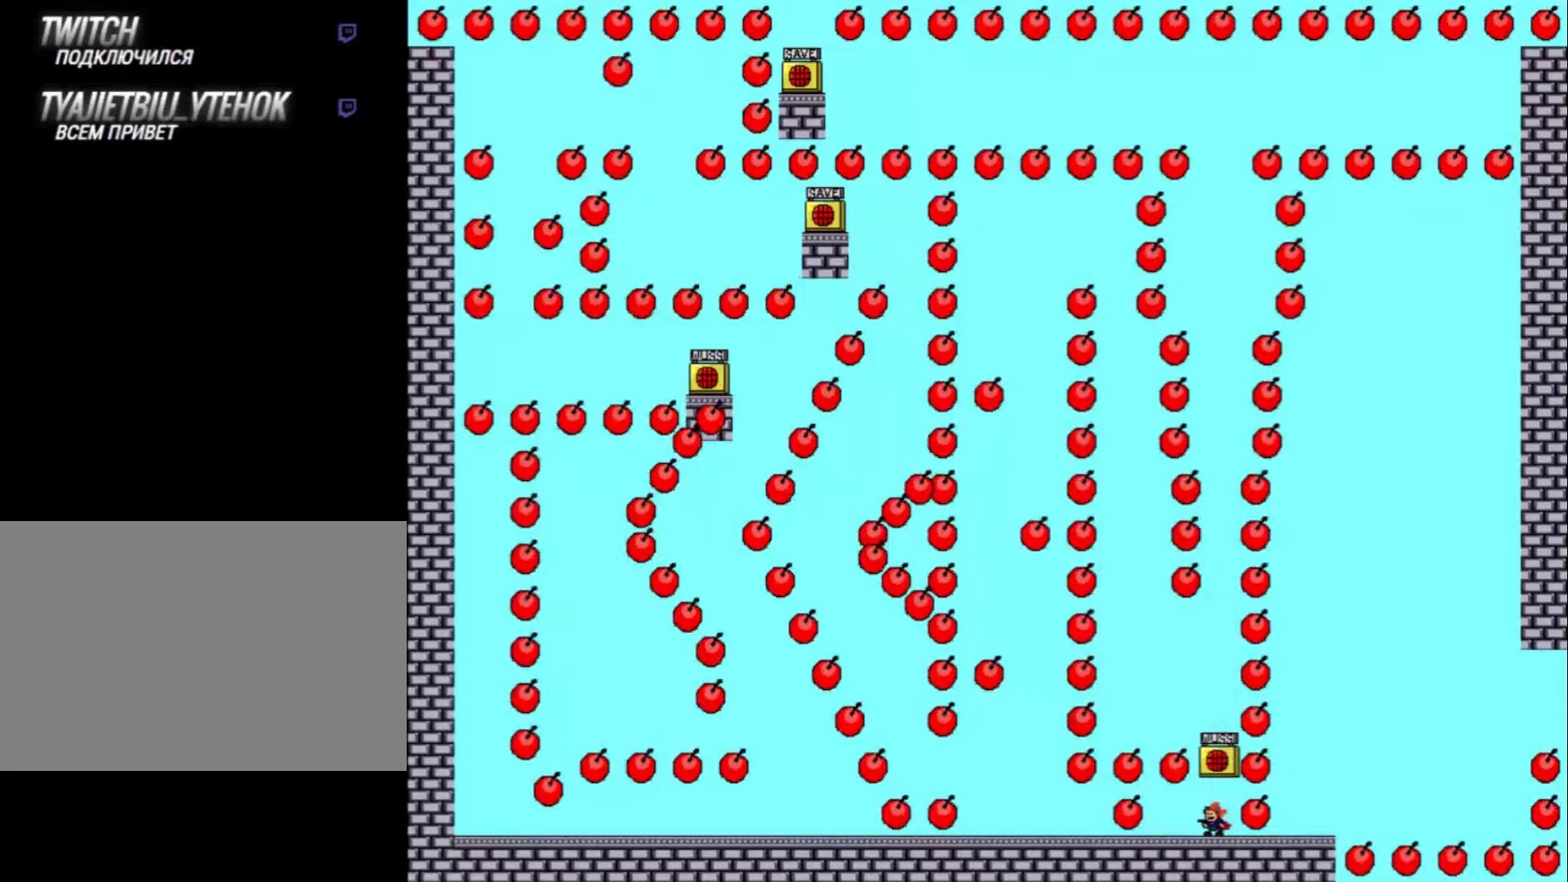
{"keys": [], "events": [[300, "left", "down"], [333, "left", "up"]]}
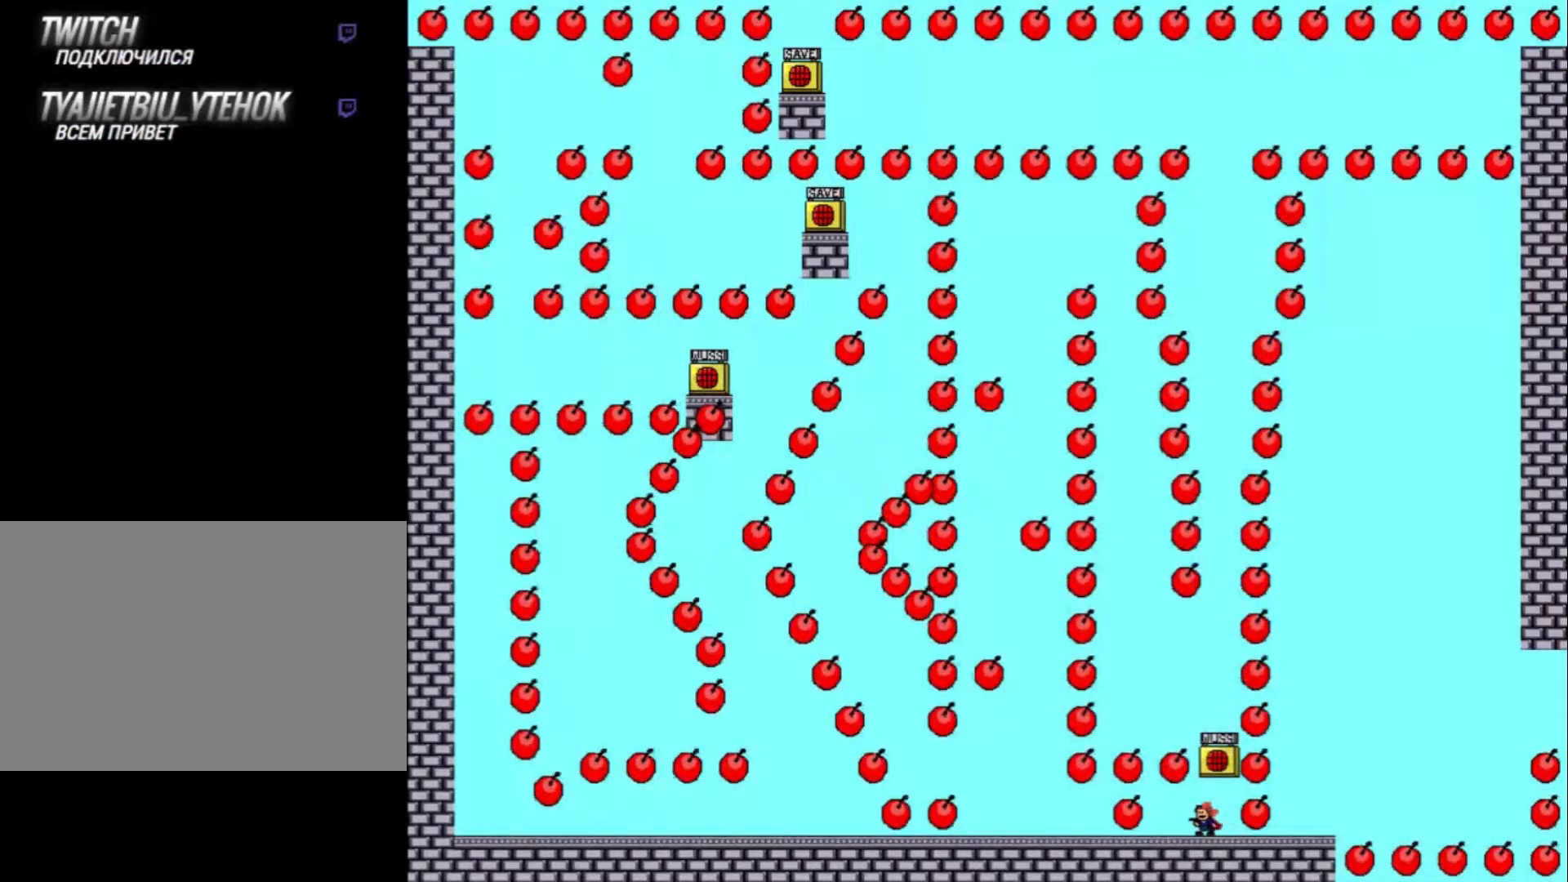
{"keys": ["shift_l"], "events": [[467, "shift_l", "down"]]}
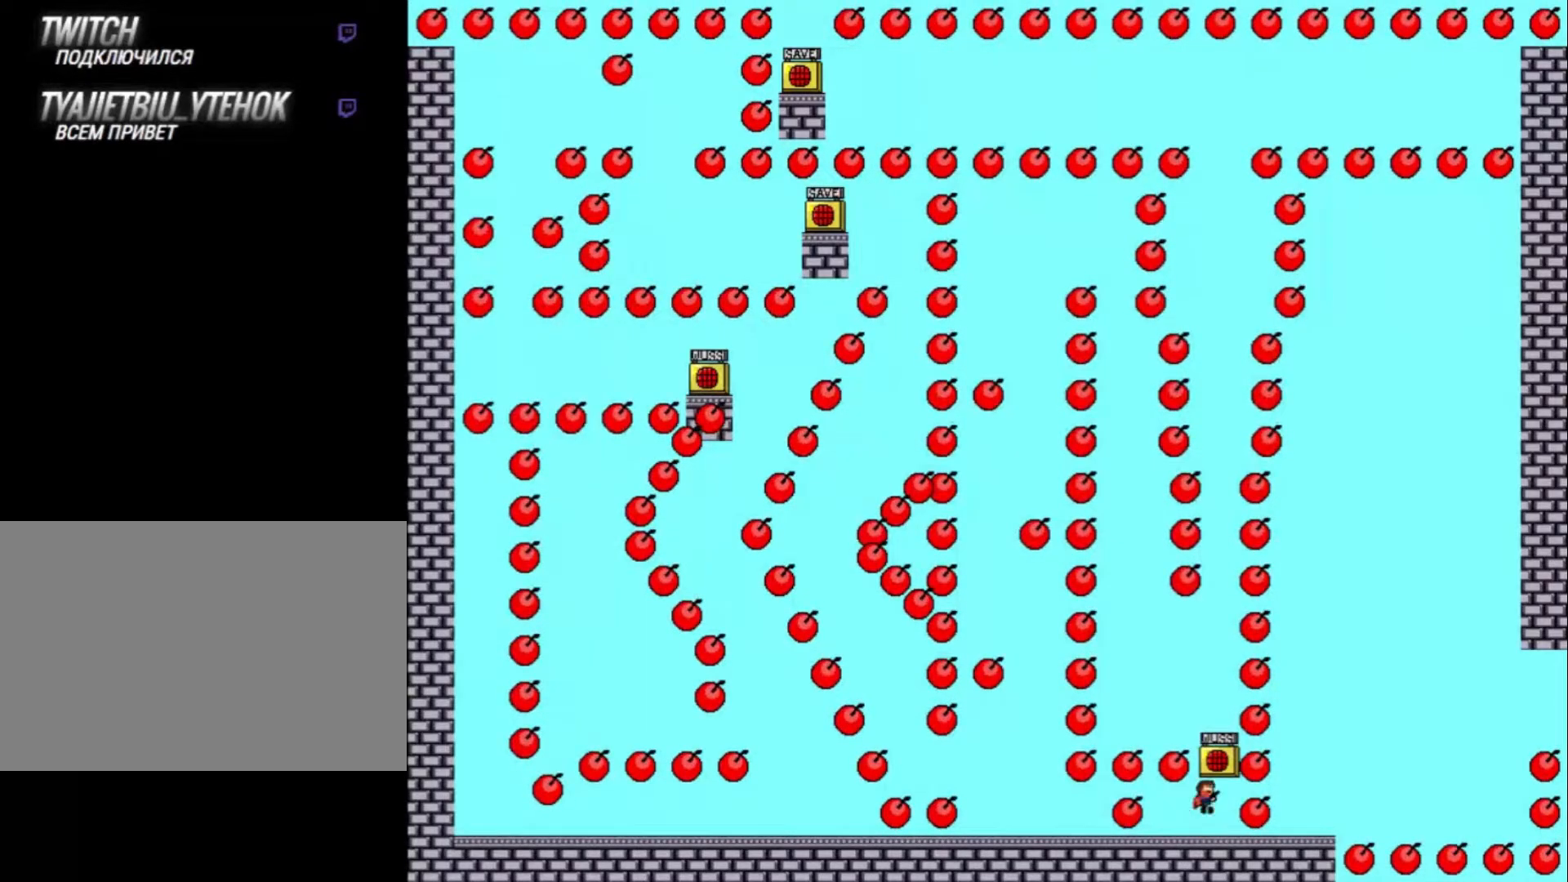
{"keys": [], "events": [[67, "shift_l", "up"], [167, "z", "down"], [233, "z", "up"]]}
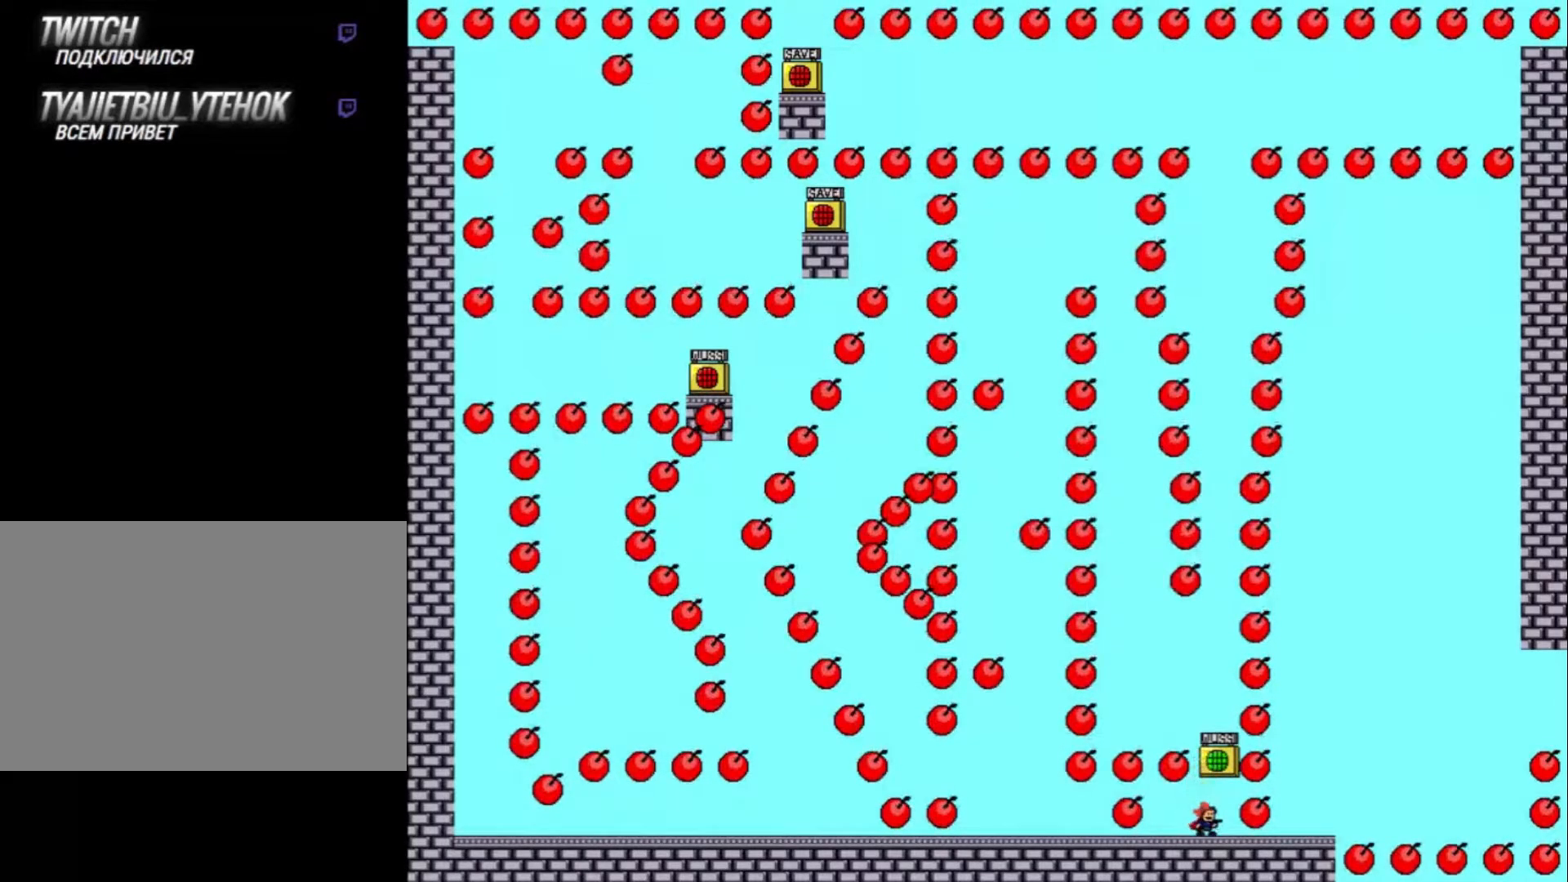
{"keys": ["left", "shift_l"], "events": [[267, "shift_l", "down"], [400, "left", "down"]]}
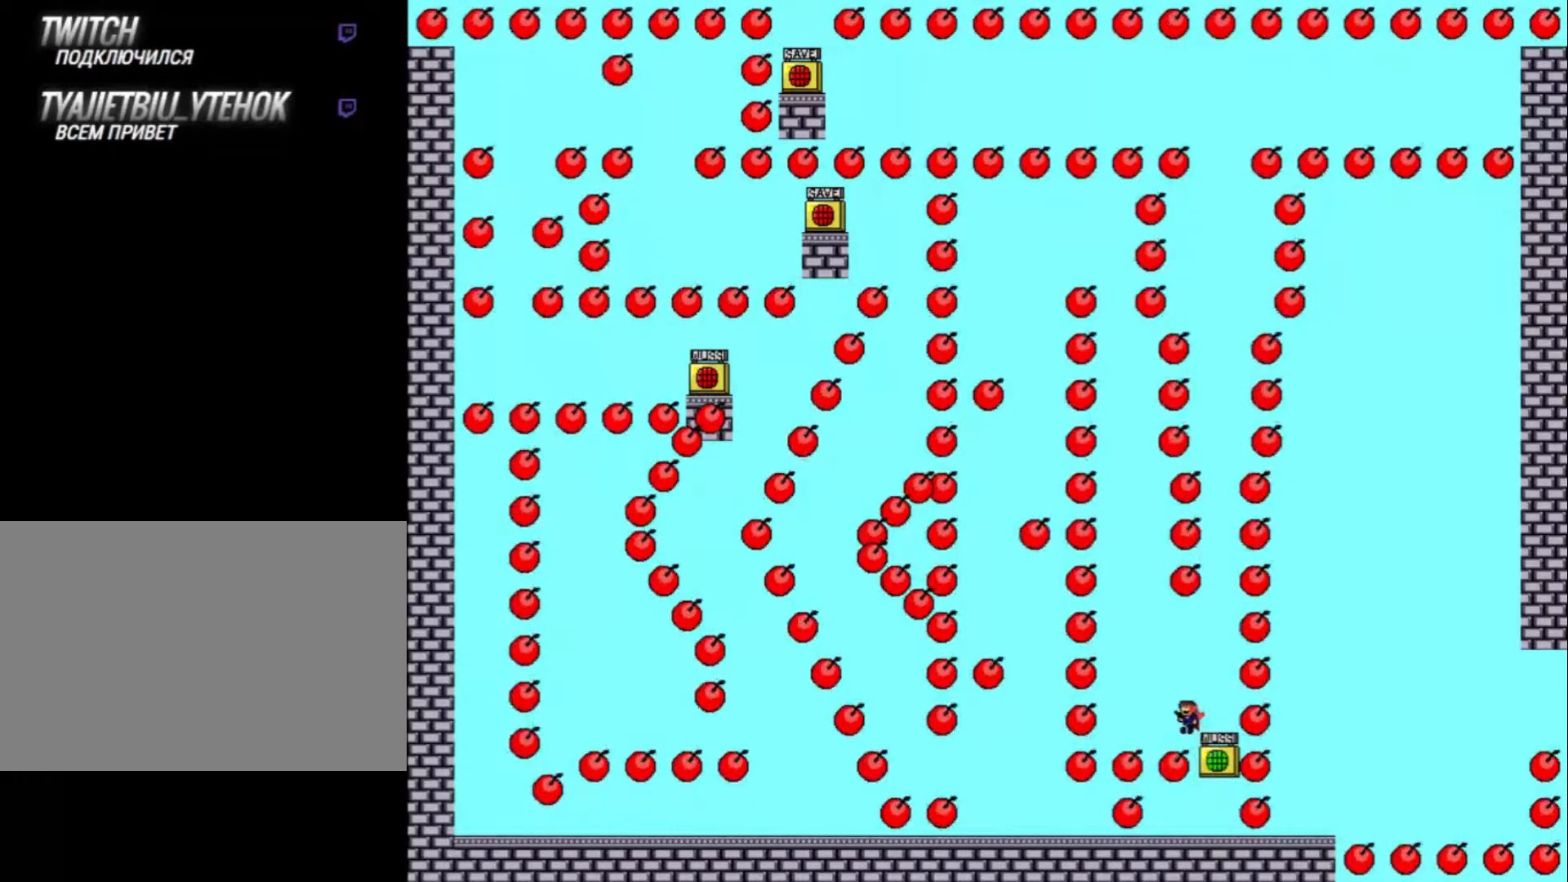
{"keys": ["shift_l"], "events": [[67, "shift_l", "up"], [167, "shift_l", "down"], [333, "shift_l", "up"], [367, "left", "up"], [400, "shift_l", "down"]]}
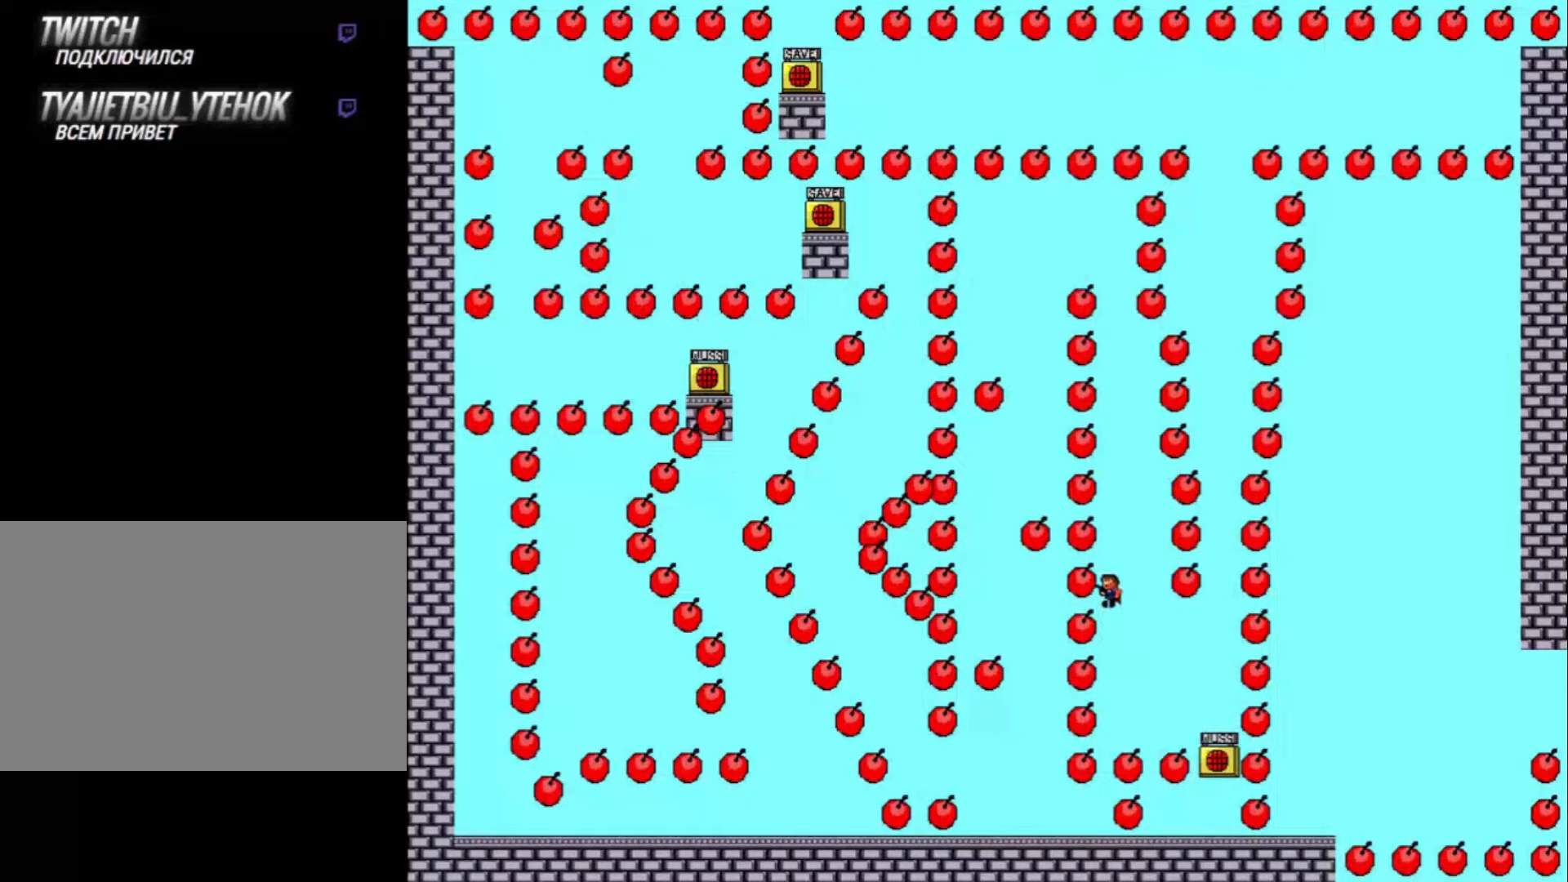
{"keys": ["shift_l"], "events": [[67, "shift_l", "up"], [167, "shift_l", "down"], [300, "shift_l", "up"], [400, "shift_l", "down"]]}
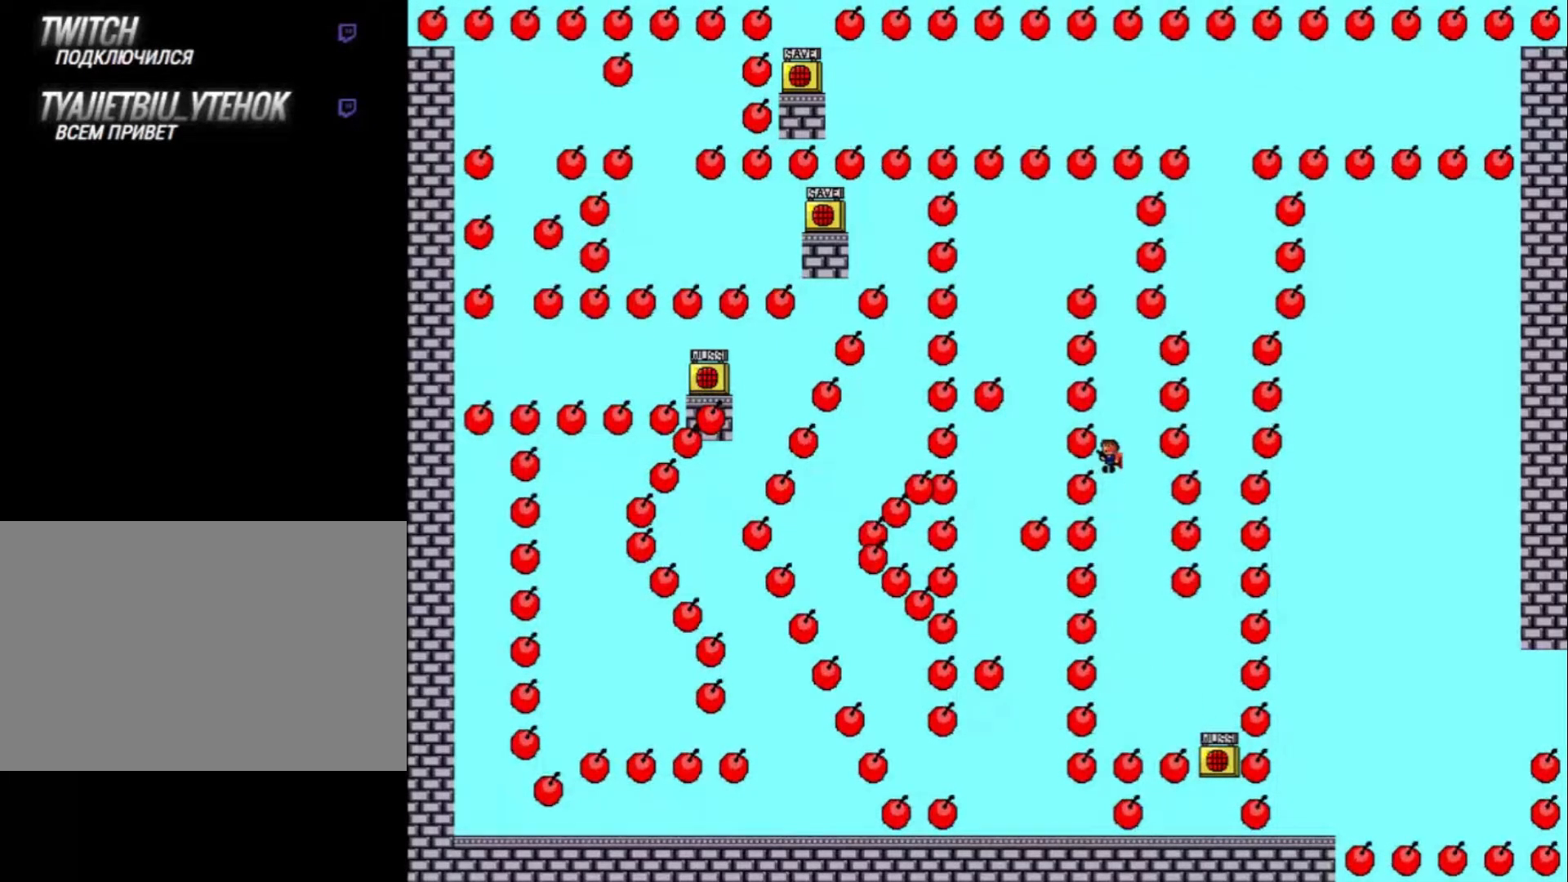
{"keys": ["shift_l"], "events": [[67, "shift_l", "up"], [133, "shift_l", "down"], [300, "shift_l", "up"], [400, "shift_l", "down"]]}
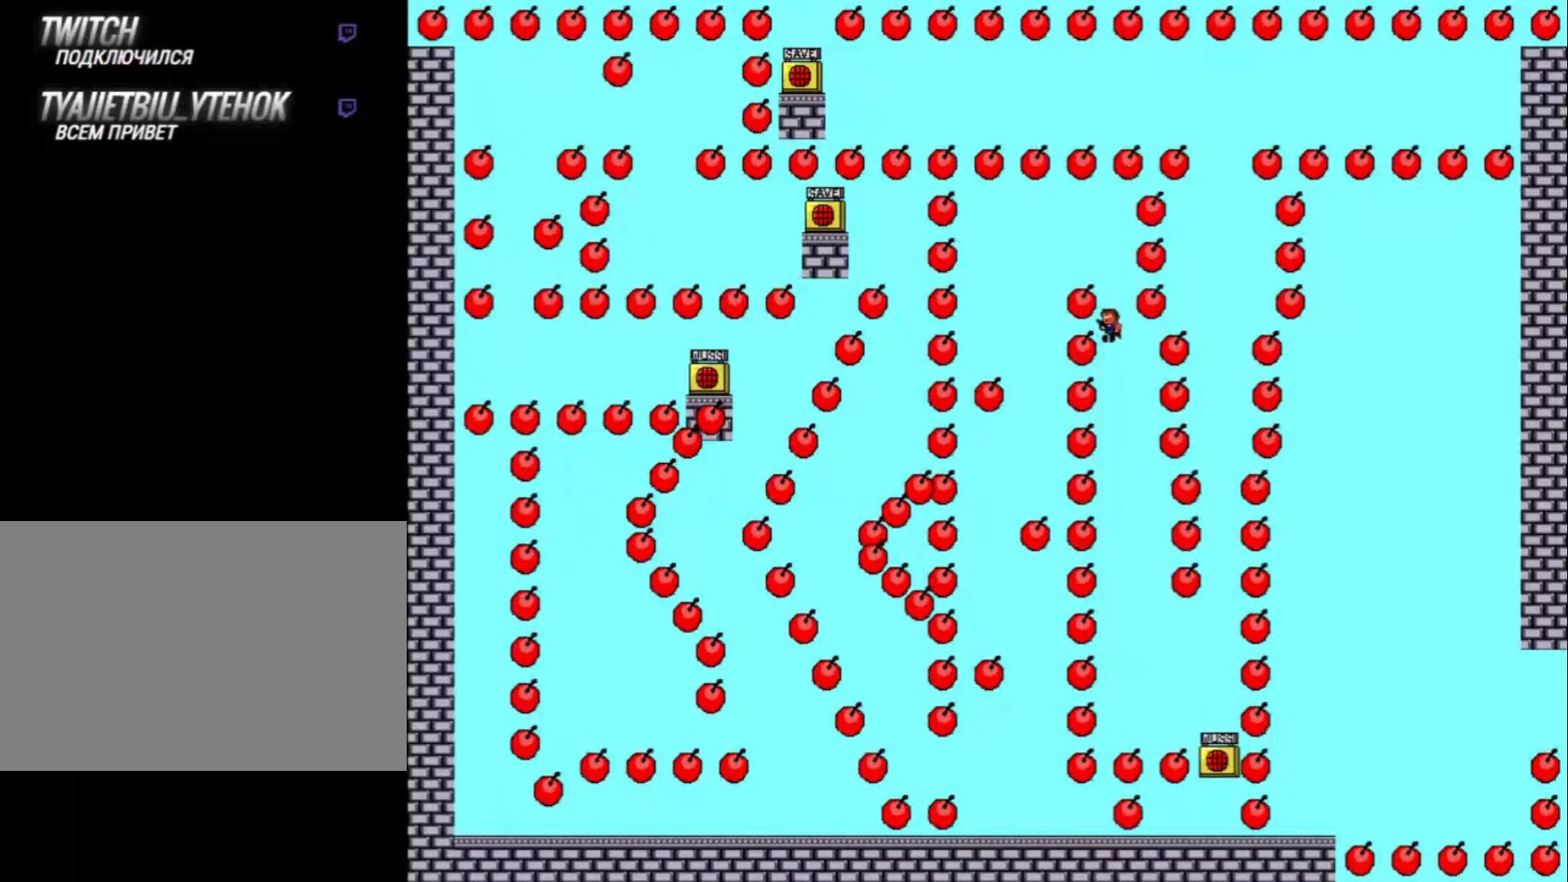
{"keys": ["left"], "events": [[33, "shift_l", "up"], [100, "shift_l", "down"], [233, "left", "down"], [267, "shift_l", "up"]]}
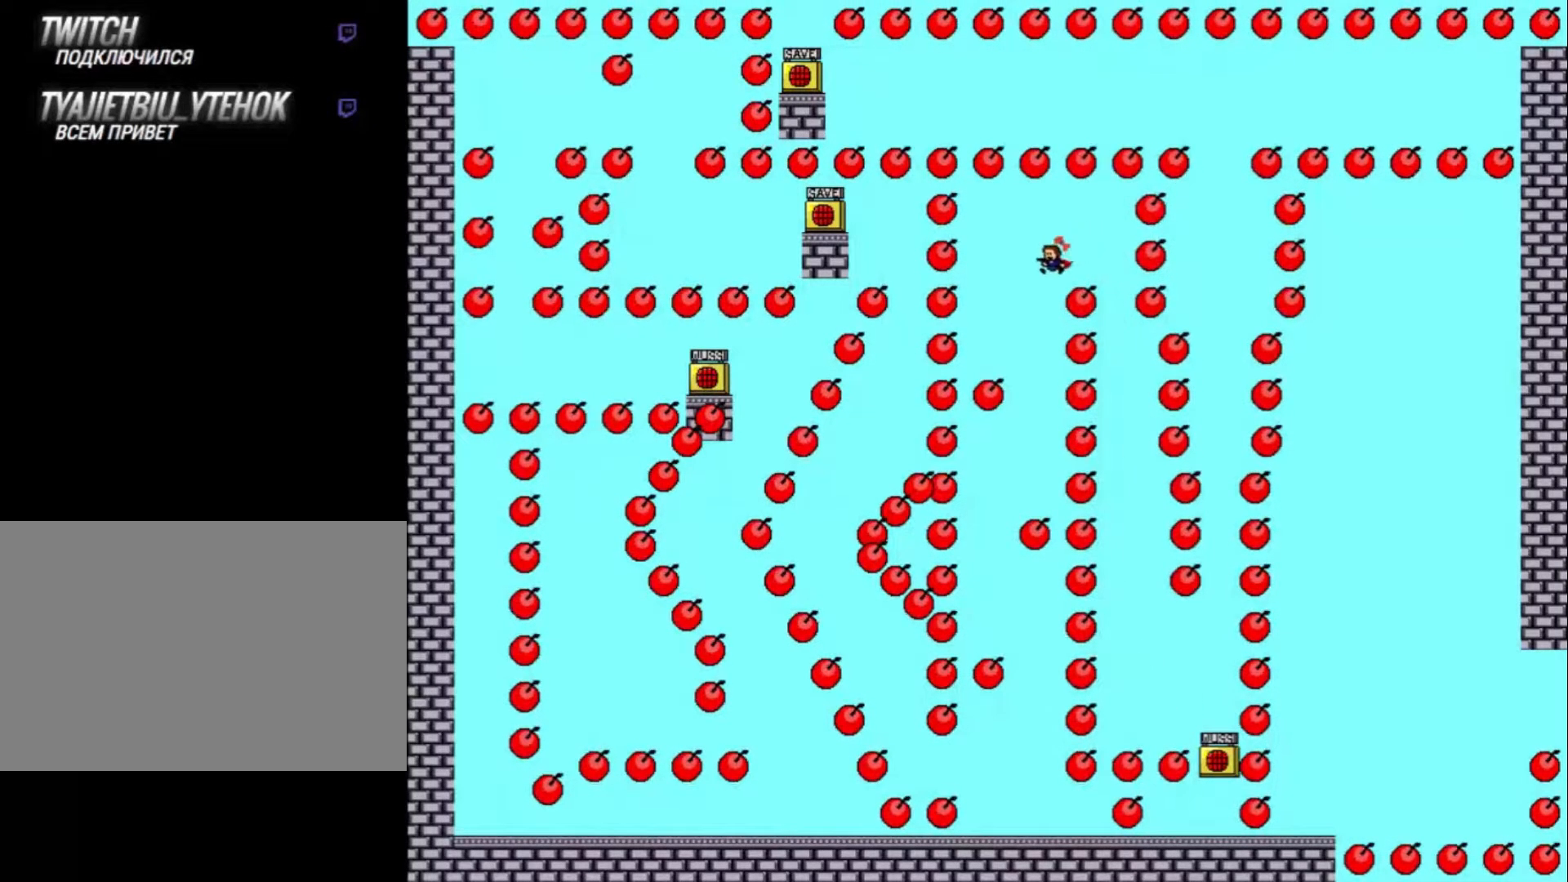
{"keys": [], "events": [[100, "left", "up"], [300, "shift_l", "down"], [367, "shift_l", "up"]]}
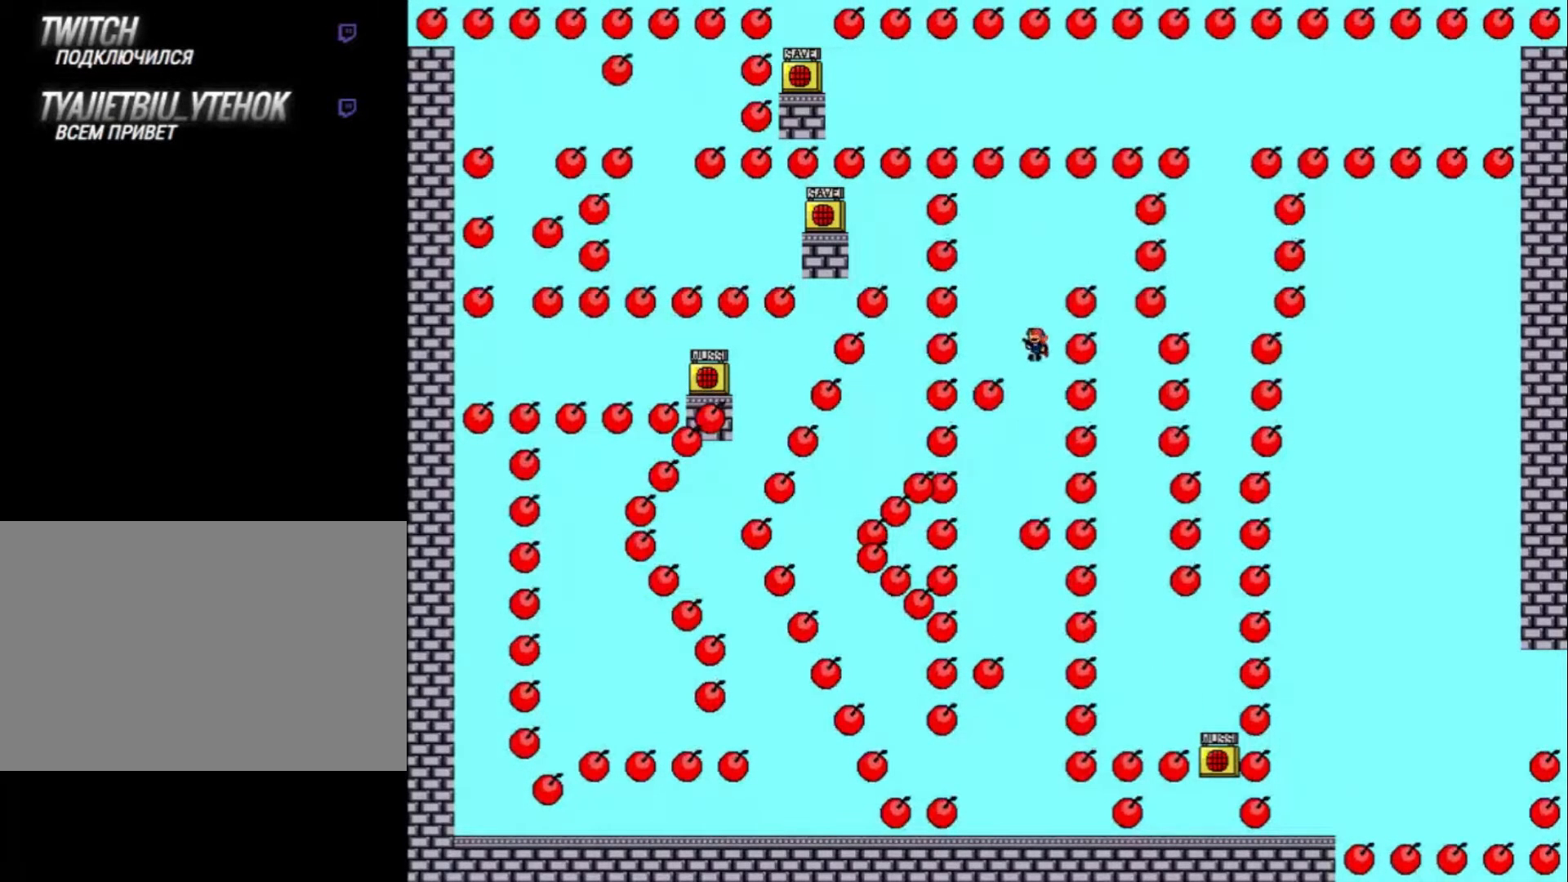
{"keys": ["shift_l"], "events": [[300, "left", "down"], [500, "left", "up"], [500, "shift_l", "down"]]}
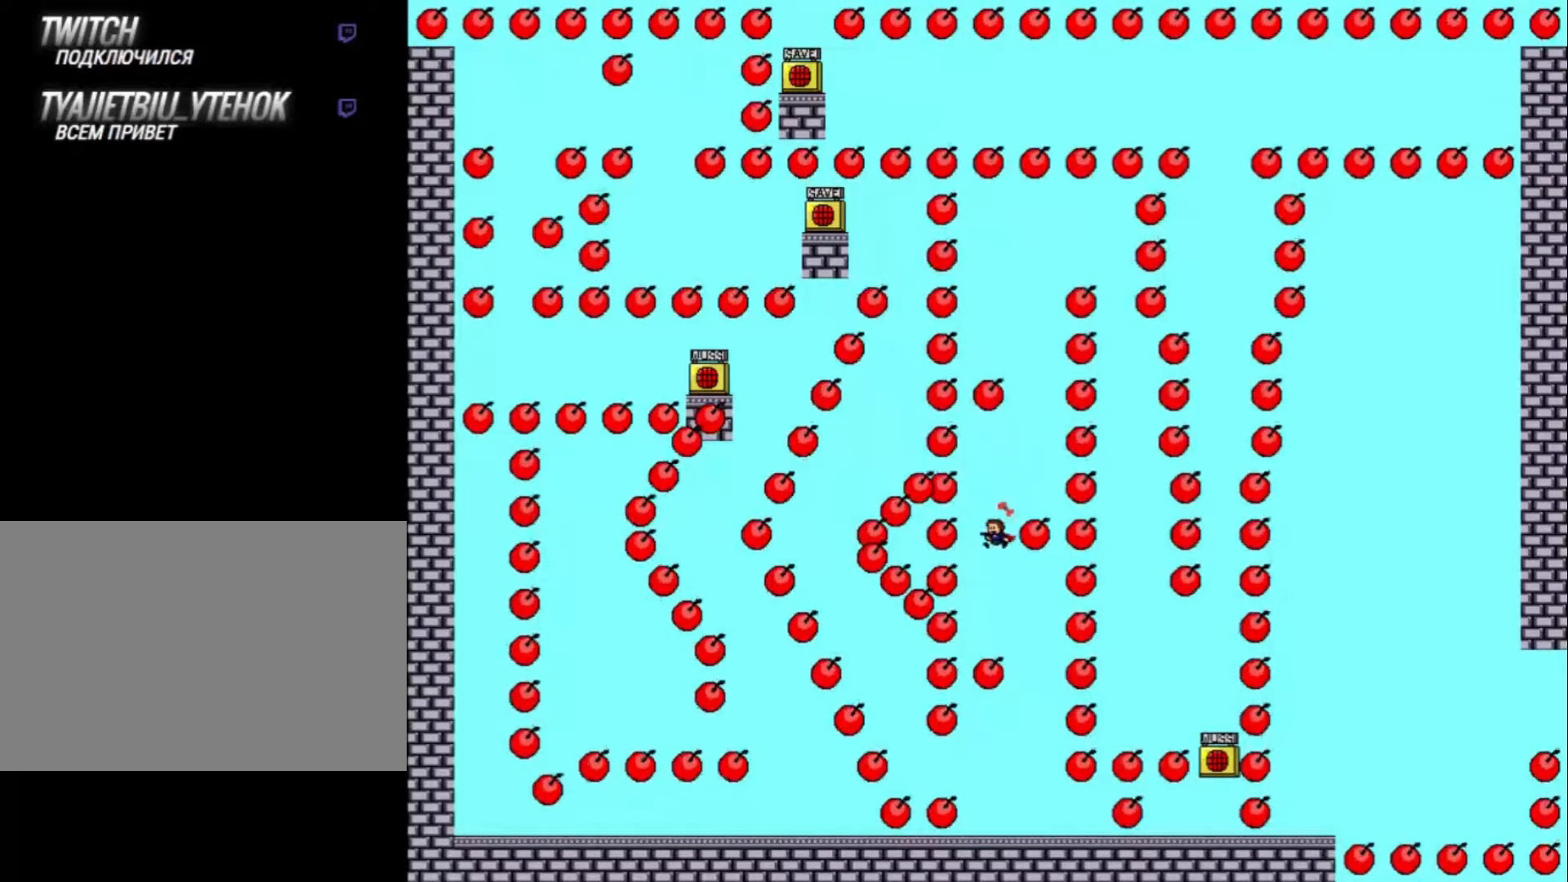
{"keys": ["right"], "events": [[67, "shift_l", "up"], [434, "right", "down"]]}
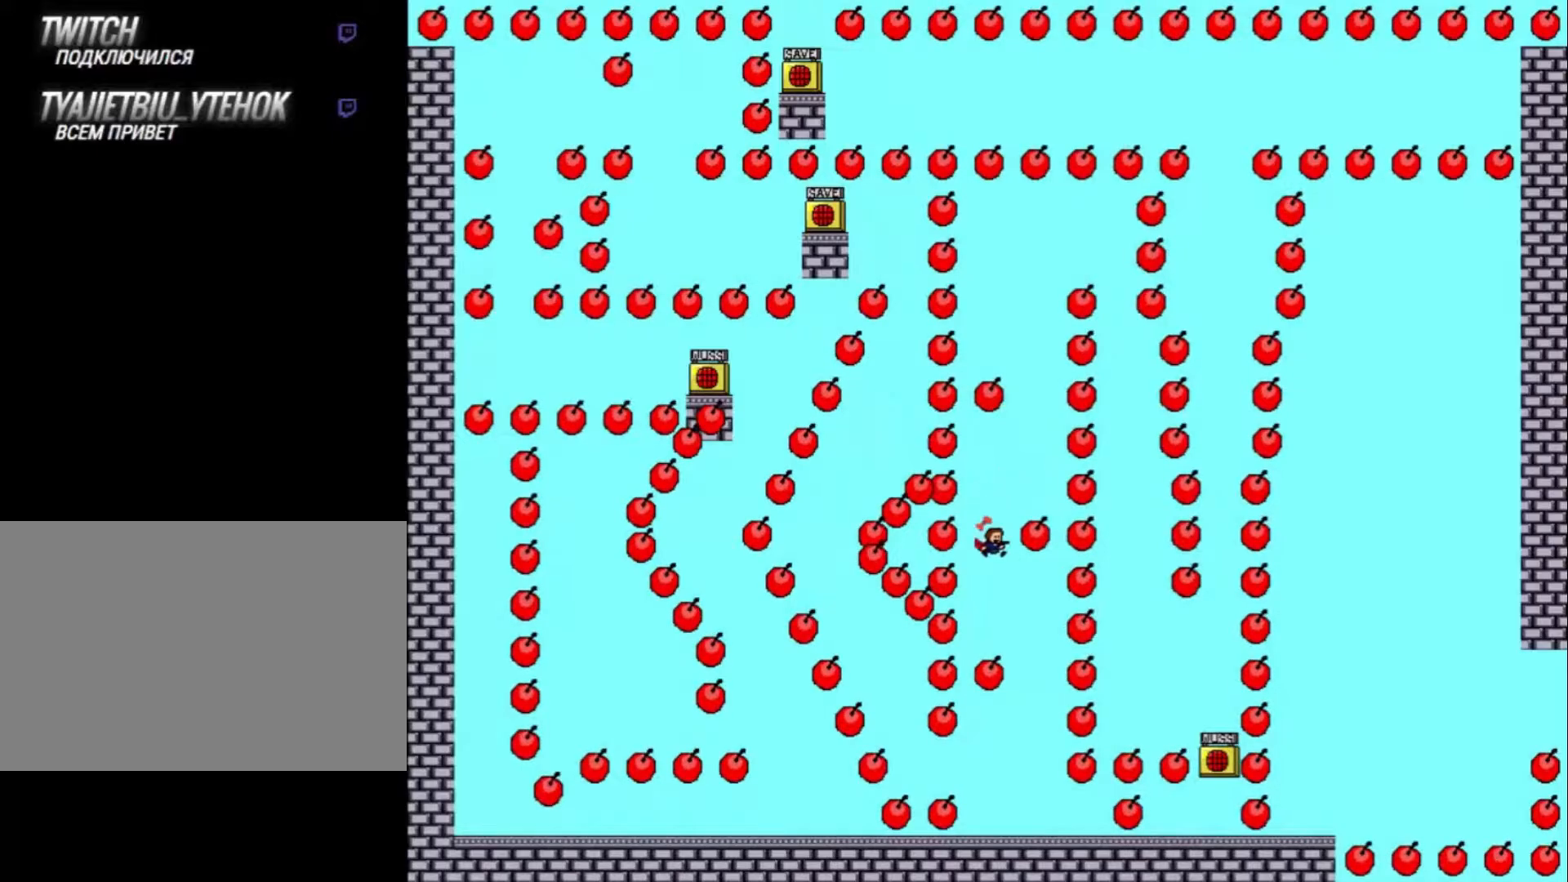
{"keys": [], "events": [[167, "right", "up"], [267, "shift_l", "down"], [300, "shift_l", "up"]]}
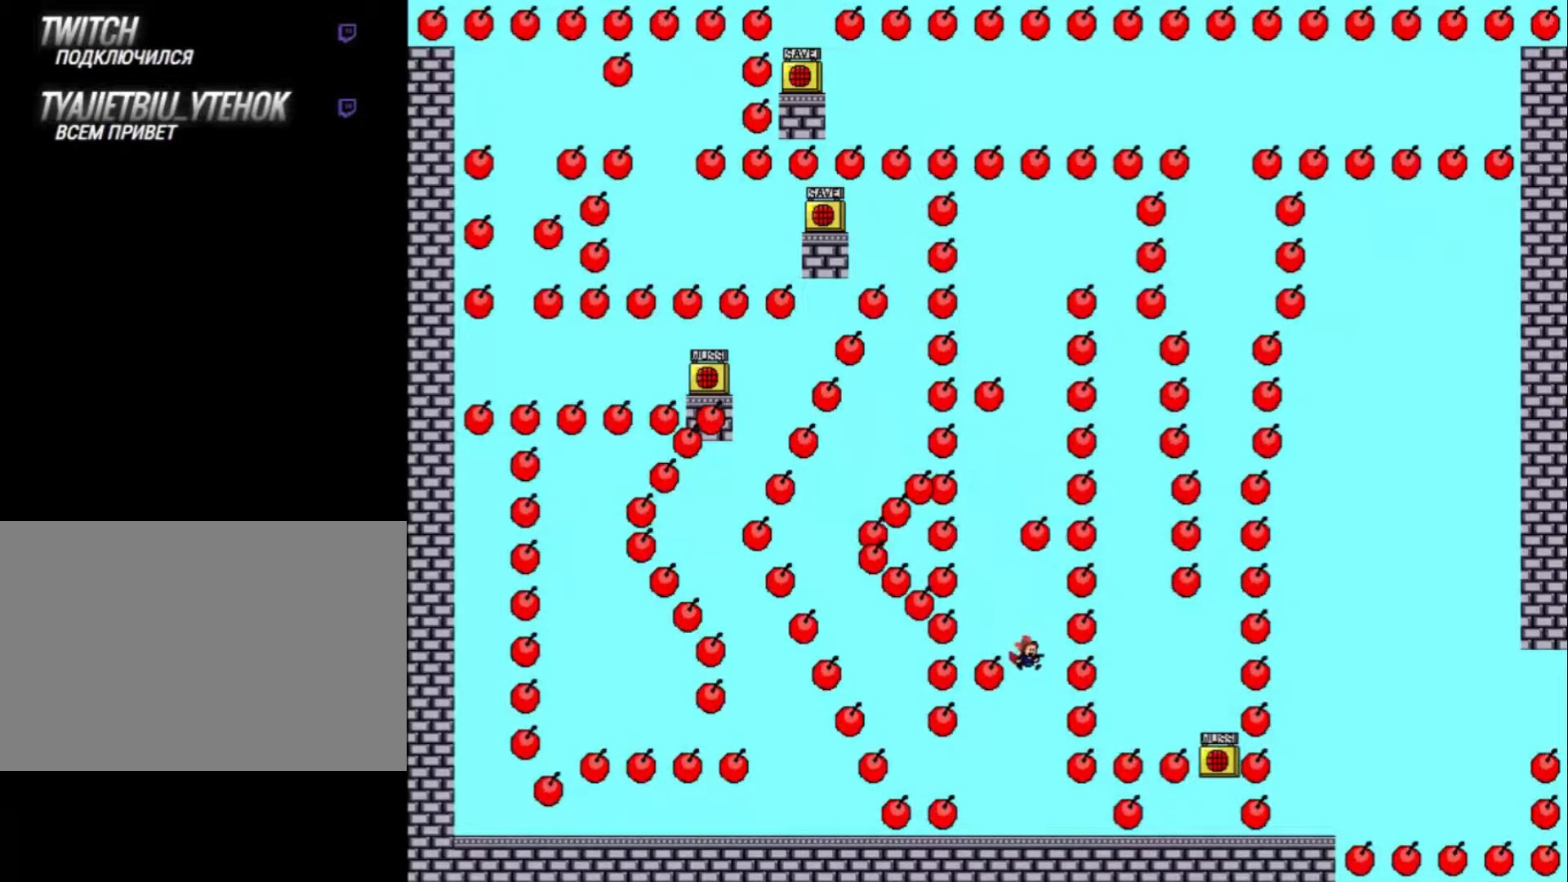
{"keys": [], "events": [[300, "left", "down"], [400, "left", "up"]]}
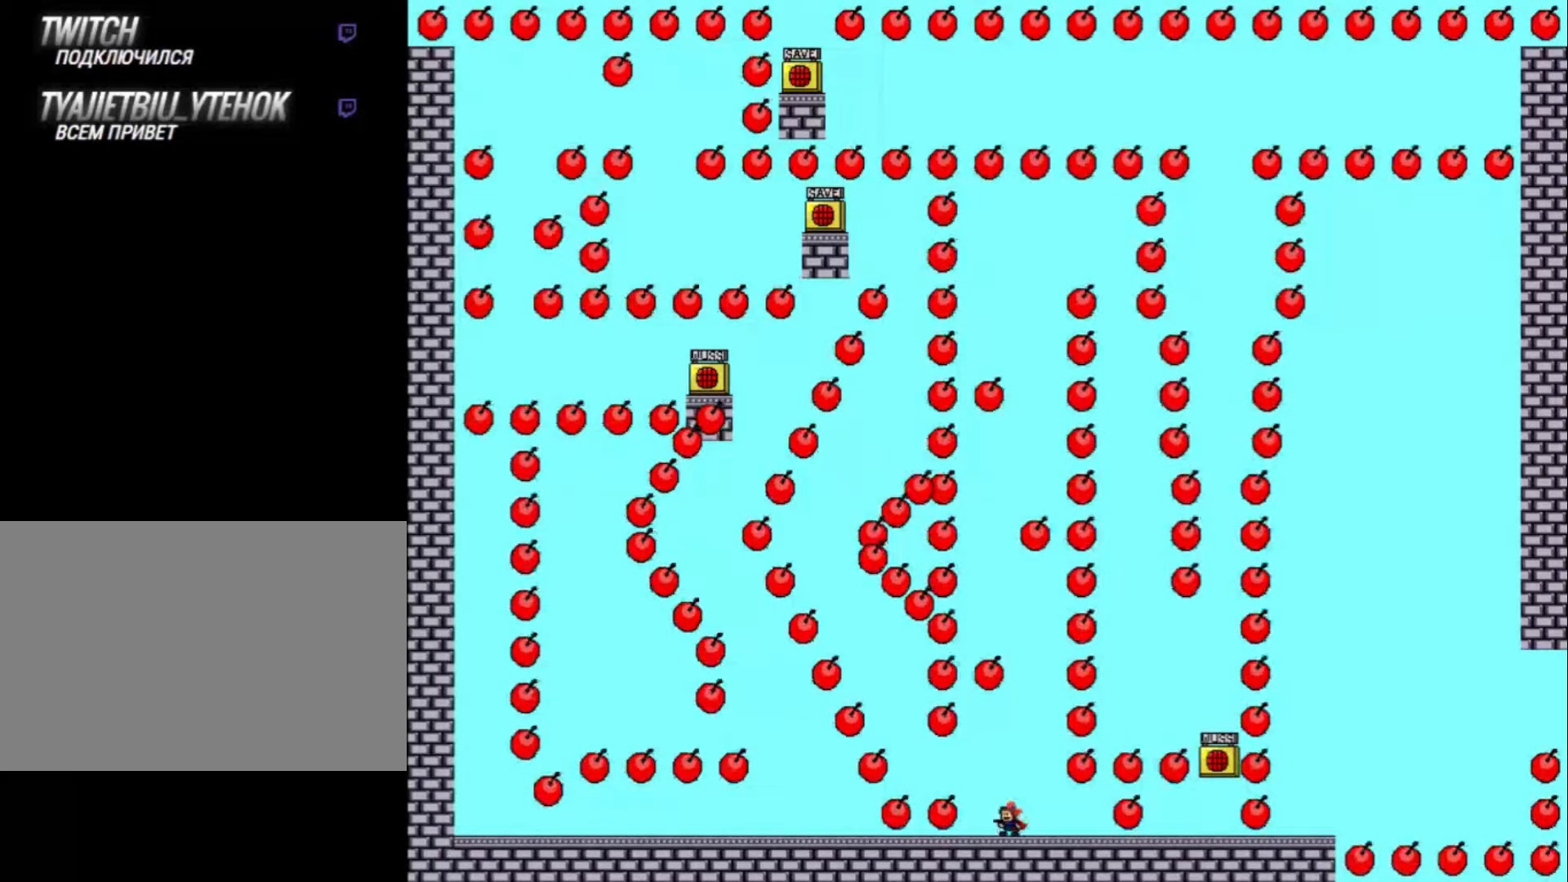
{"keys": ["left", "shift_l"], "events": [[100, "right", "down"], [200, "right", "up"], [334, "left", "down"], [467, "shift_l", "down"]]}
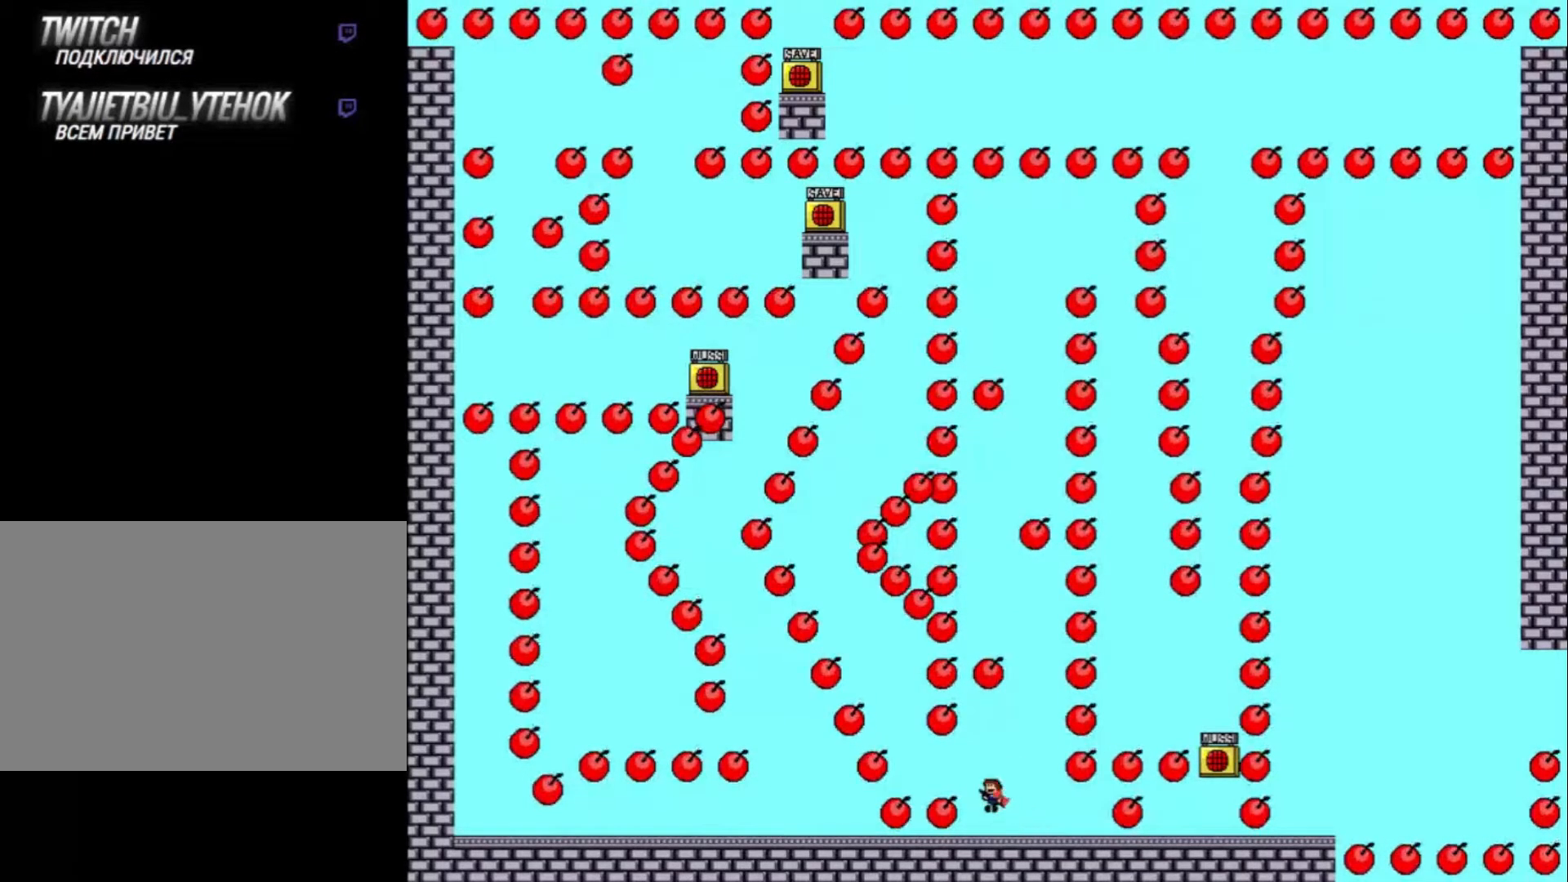
{"keys": ["left", "shift_l"], "events": [[67, "shift_l", "up"], [300, "shift_l", "down"], [400, "shift_l", "up"], [500, "shift_l", "down"]]}
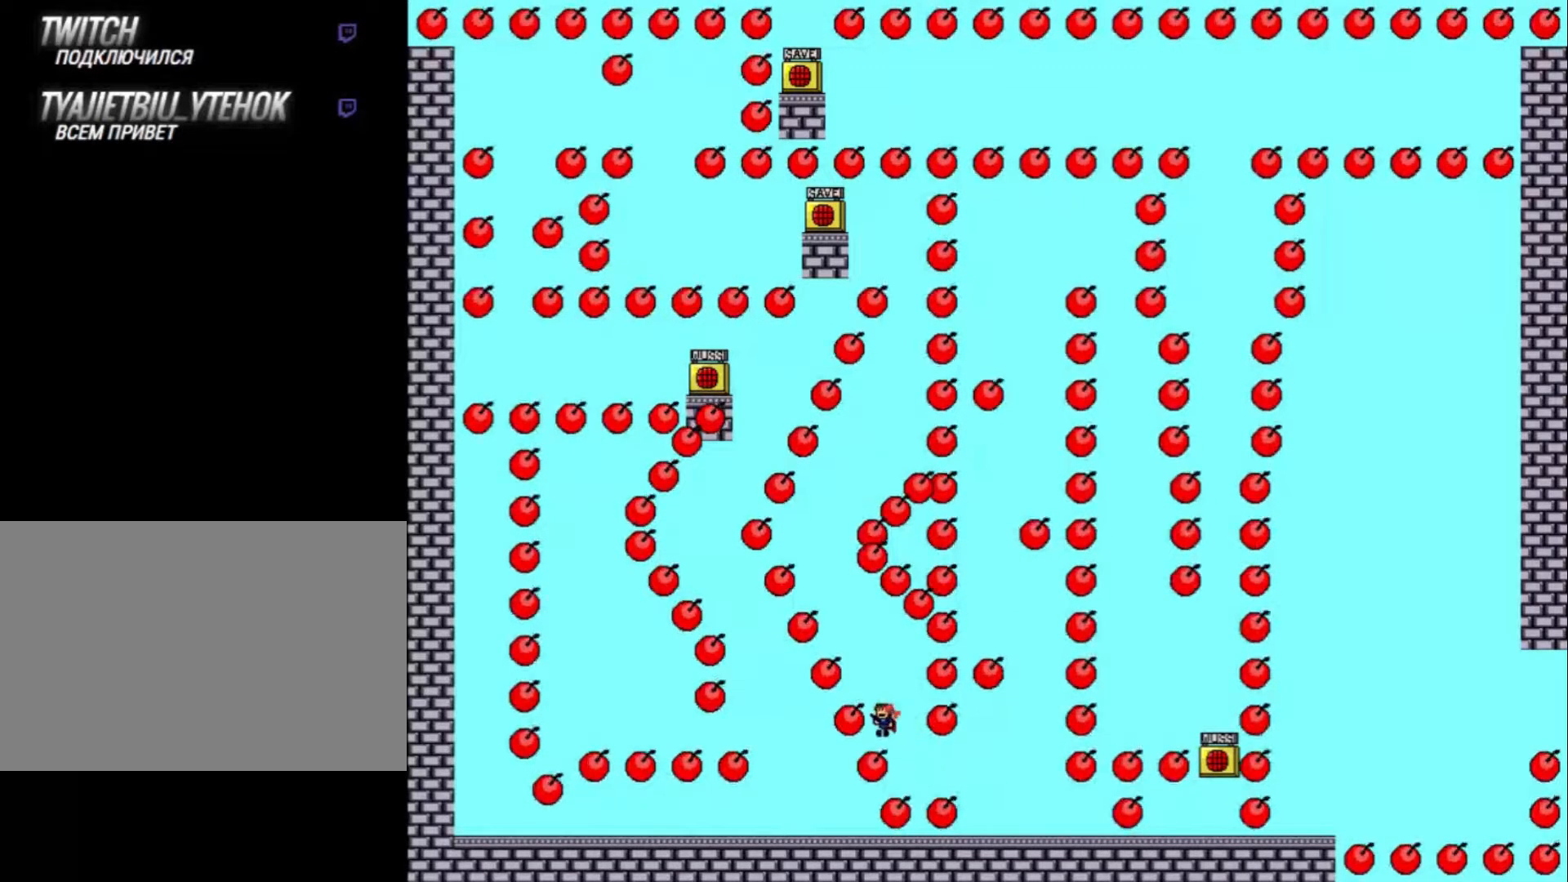
{"keys": ["left", "shift_l"], "events": [[34, "left", "up"], [134, "shift_l", "up"], [200, "left", "down"], [234, "shift_l", "down"], [334, "left", "up"], [334, "shift_l", "up"], [467, "left", "down"], [500, "shift_l", "down"]]}
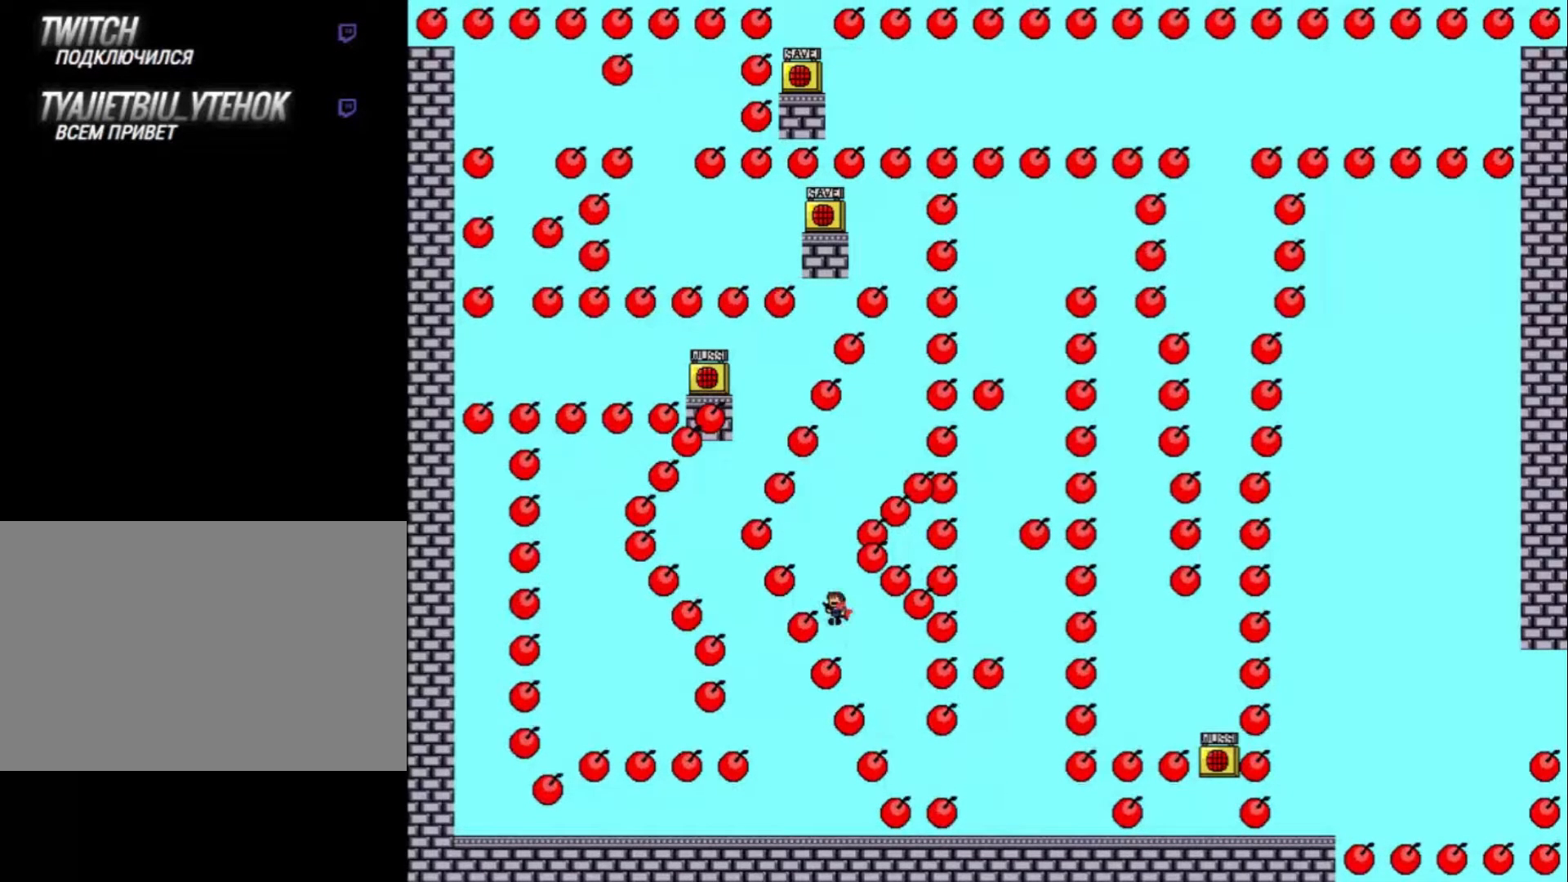
{"keys": ["right", "shift_l"], "events": [[34, "left", "up"], [100, "shift_l", "up"], [200, "shift_l", "down"], [300, "shift_l", "up"], [434, "right", "down"], [500, "shift_l", "down"]]}
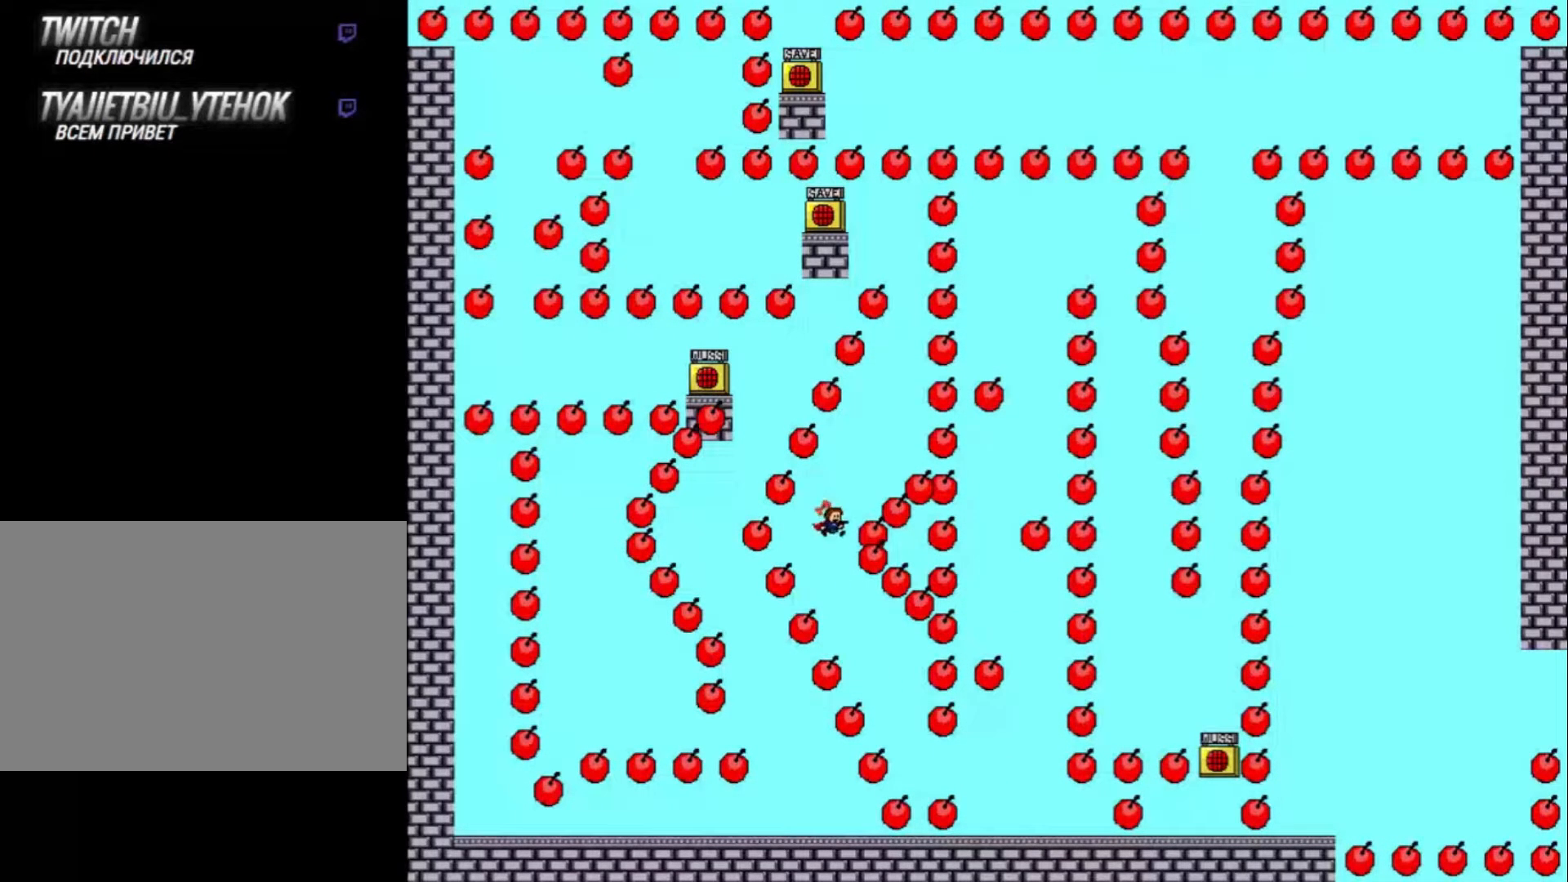
{"keys": [], "events": [[67, "right", "up"], [100, "right", "down"], [167, "shift_l", "up"], [234, "shift_l", "down"], [300, "right", "up"], [334, "right", "down"], [367, "shift_l", "up"], [400, "right", "up"]]}
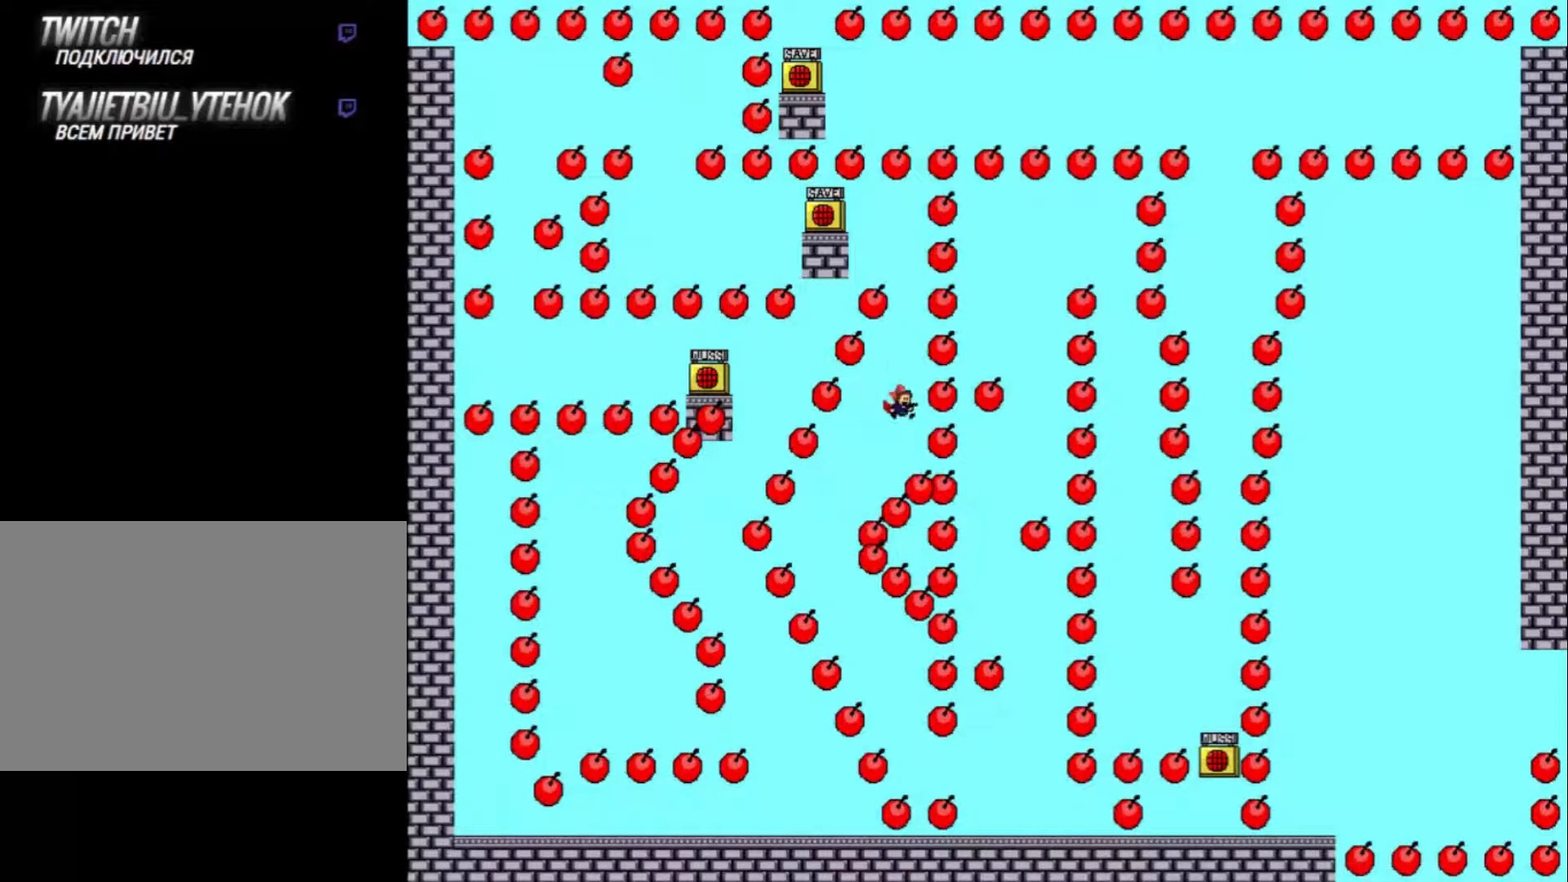
{"keys": [], "events": [[34, "shift_l", "down"], [134, "shift_l", "up"], [300, "shift_l", "down"], [434, "shift_l", "up"]]}
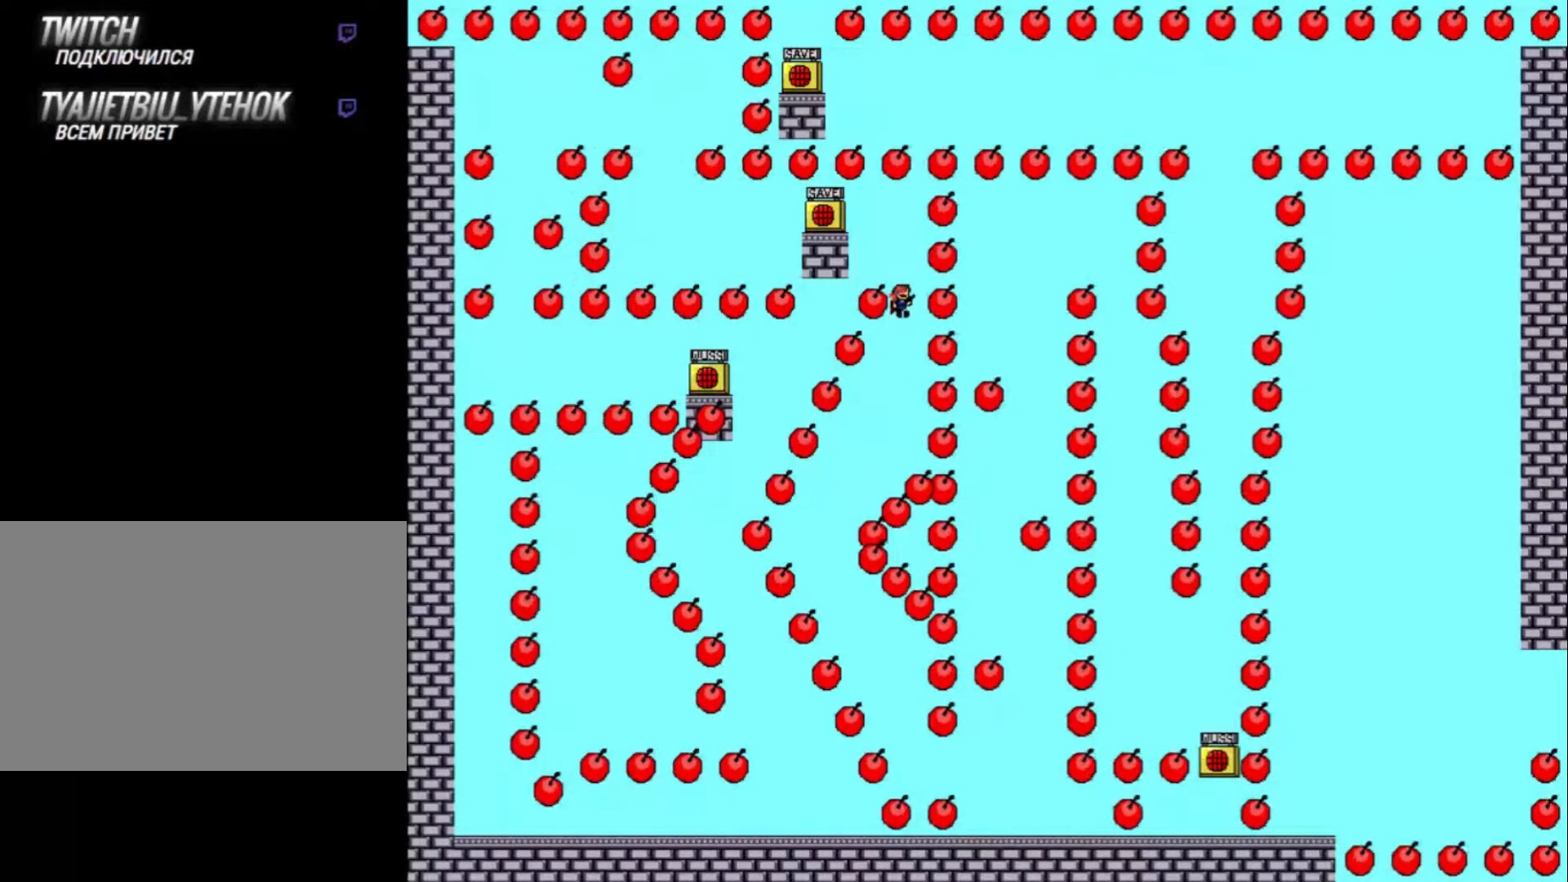
{"keys": ["left"], "events": [[34, "shift_l", "down"], [134, "left", "down"], [267, "shift_l", "up"], [300, "left", "up"], [400, "left", "down"]]}
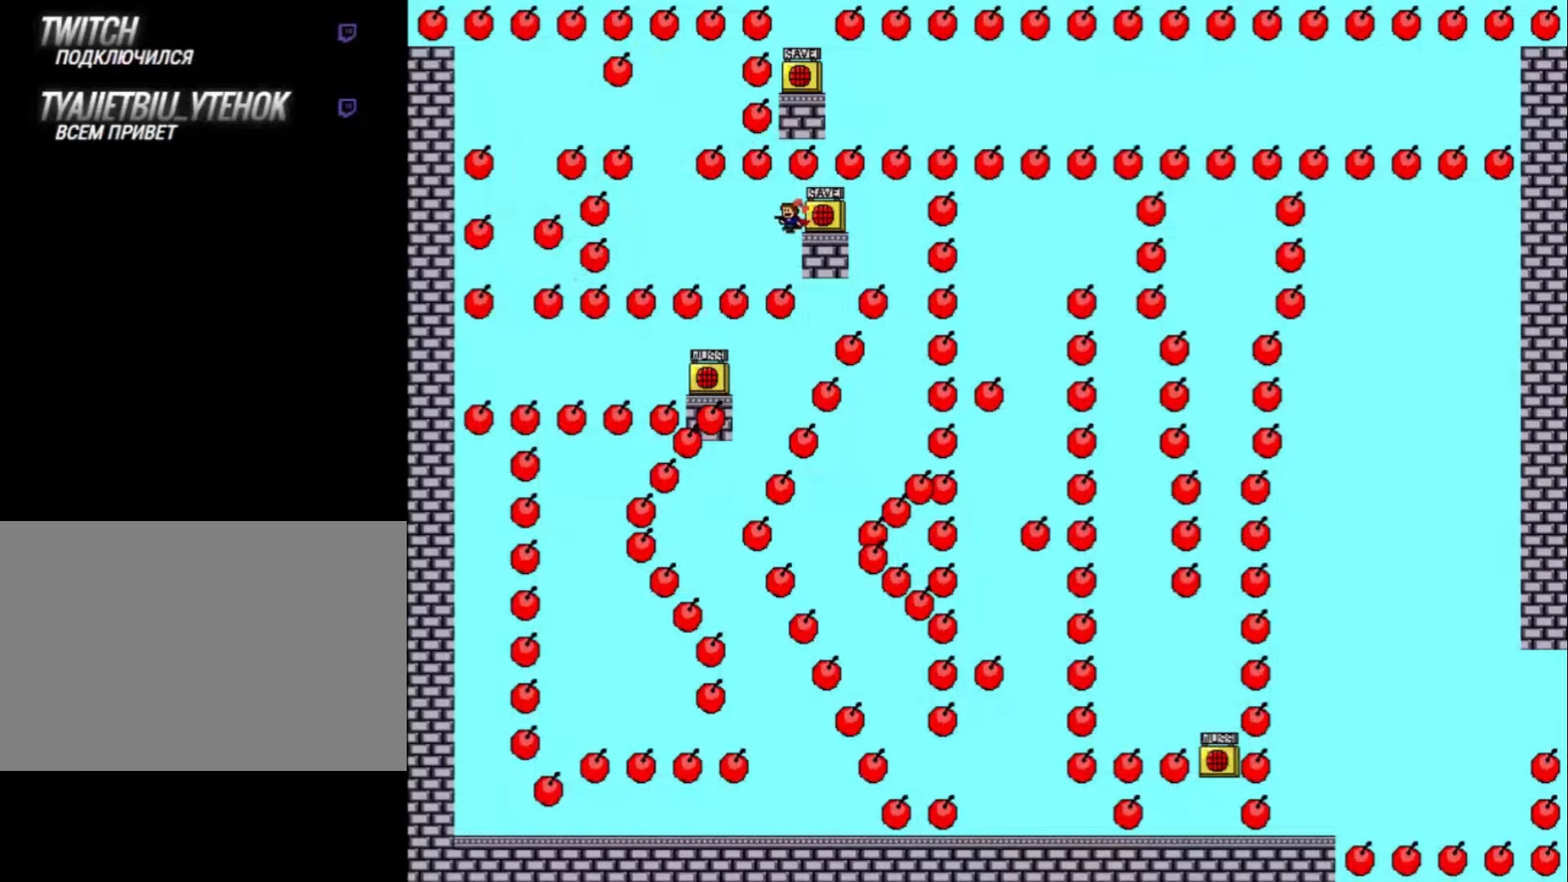
{"keys": ["left", "shift_l"], "events": [[167, "shift_l", "down"], [234, "shift_l", "up"], [500, "shift_l", "down"]]}